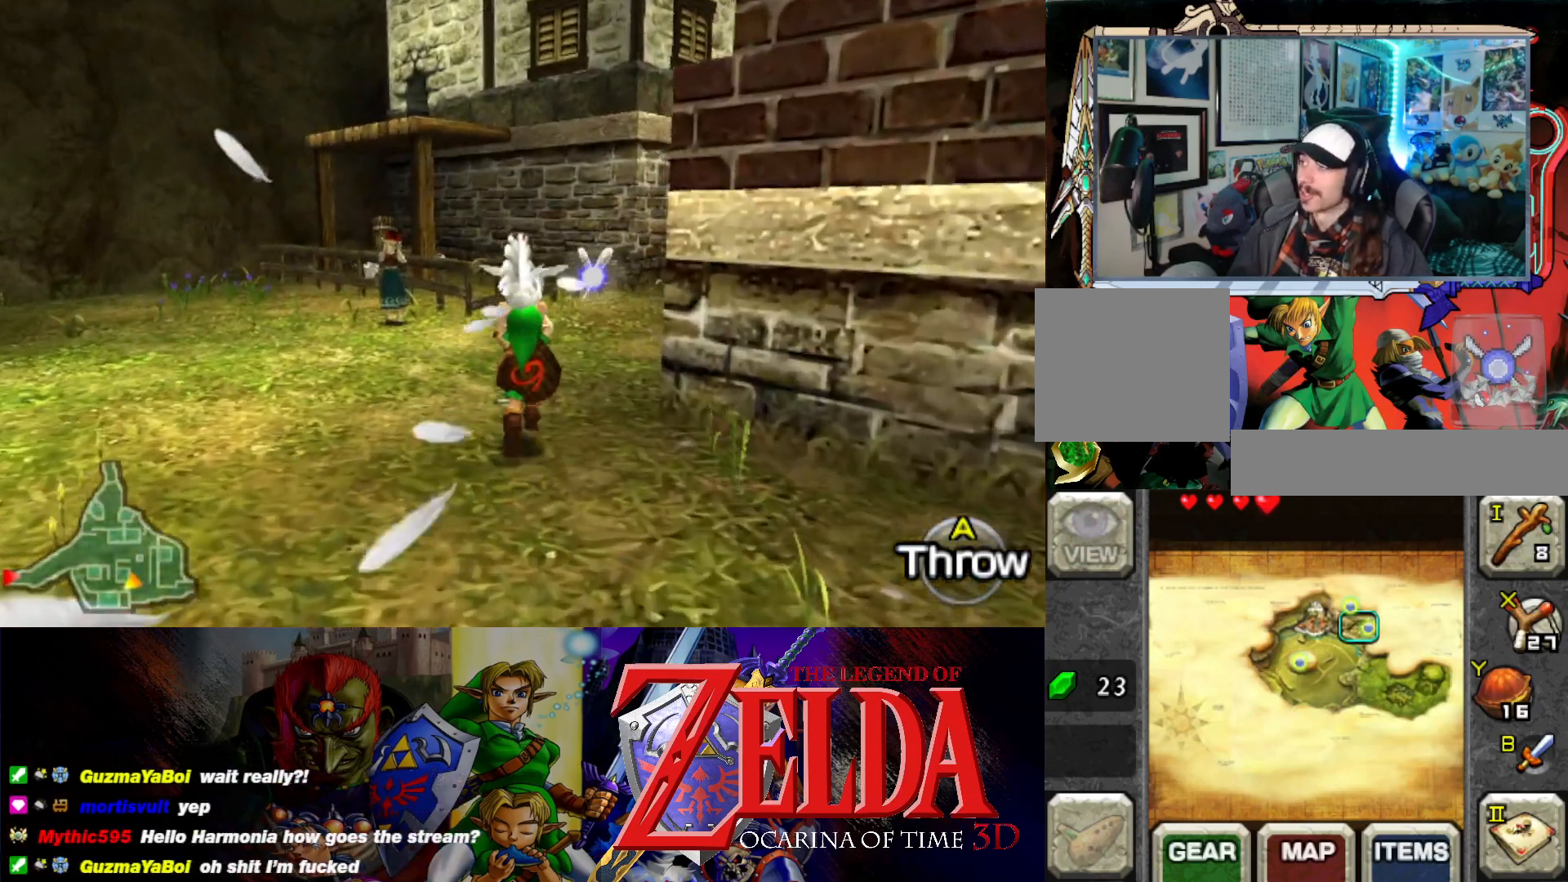
Gameplay with a controller (Xbox layout); each line is a JSON object with the inputs held at the frame after it. "events" lists button and stick changes between this image and that frame as [ms after this image, input, new state], when the widget could be followed in between. Not read: L2 R2 right_stick.
{"buttons": [], "left_stick": "up", "events": []}
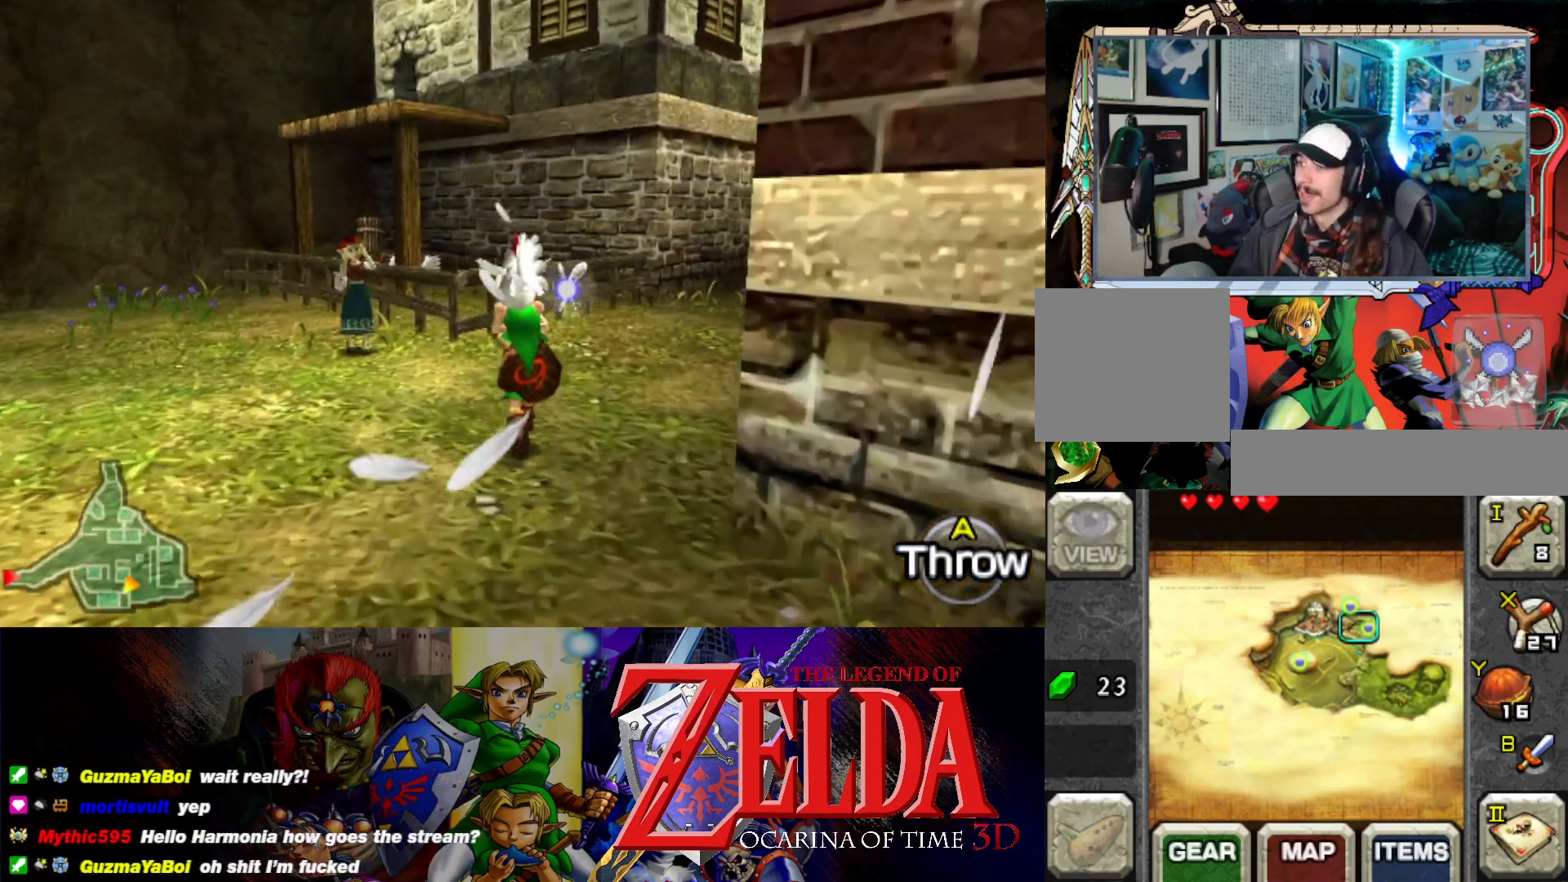
{"buttons": [], "left_stick": "up", "events": []}
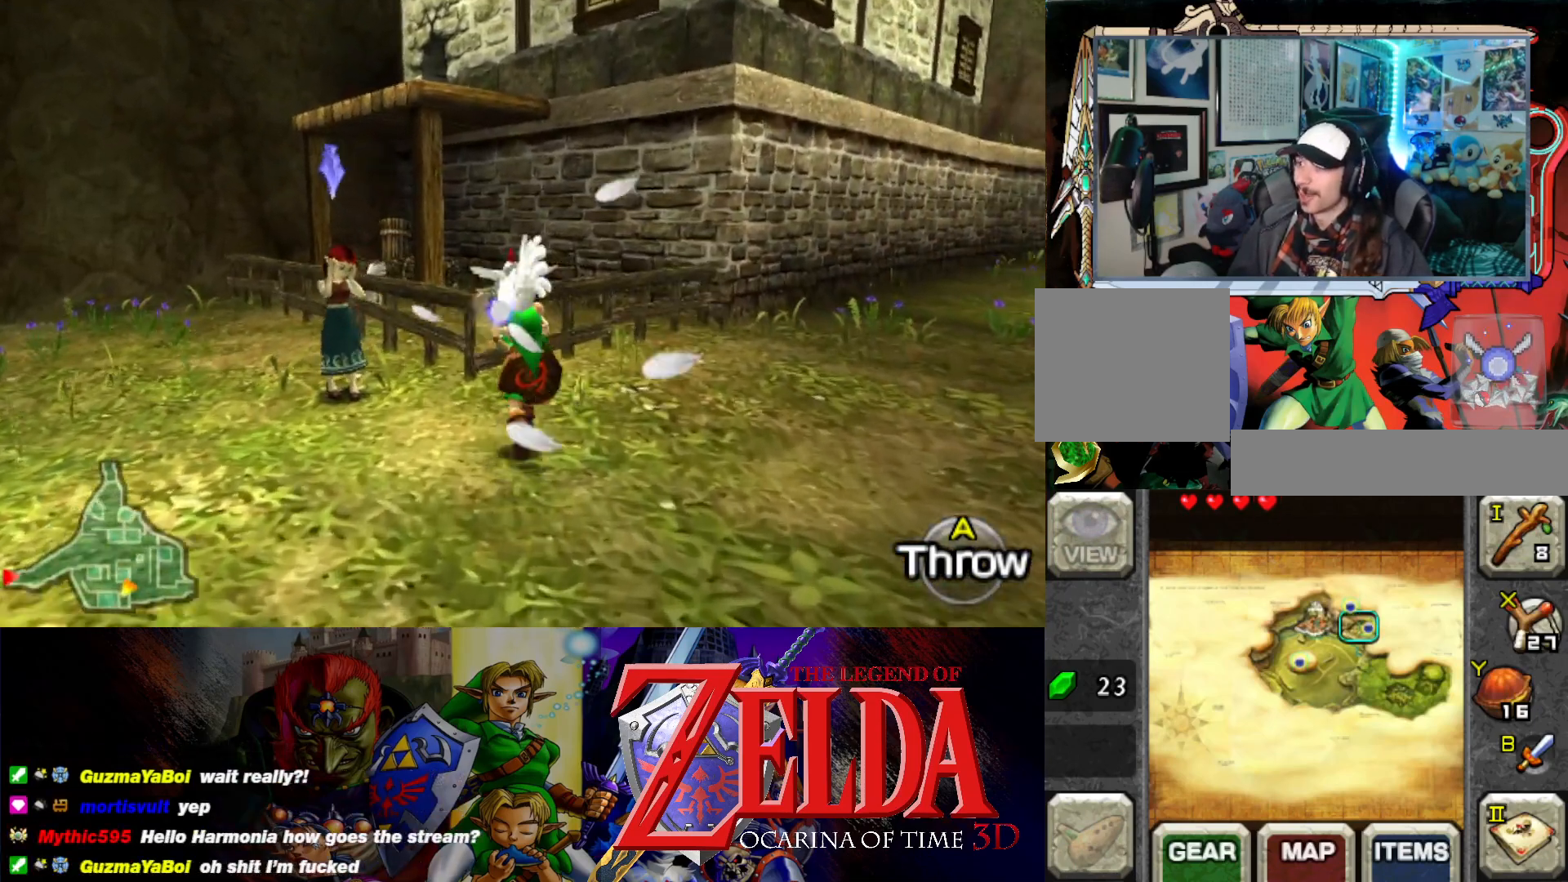
{"buttons": [], "left_stick": "down", "events": [[67, "B", "down"], [167, "B", "up"], [167, "left_stick", "center"], [400, "left_stick", "down"]]}
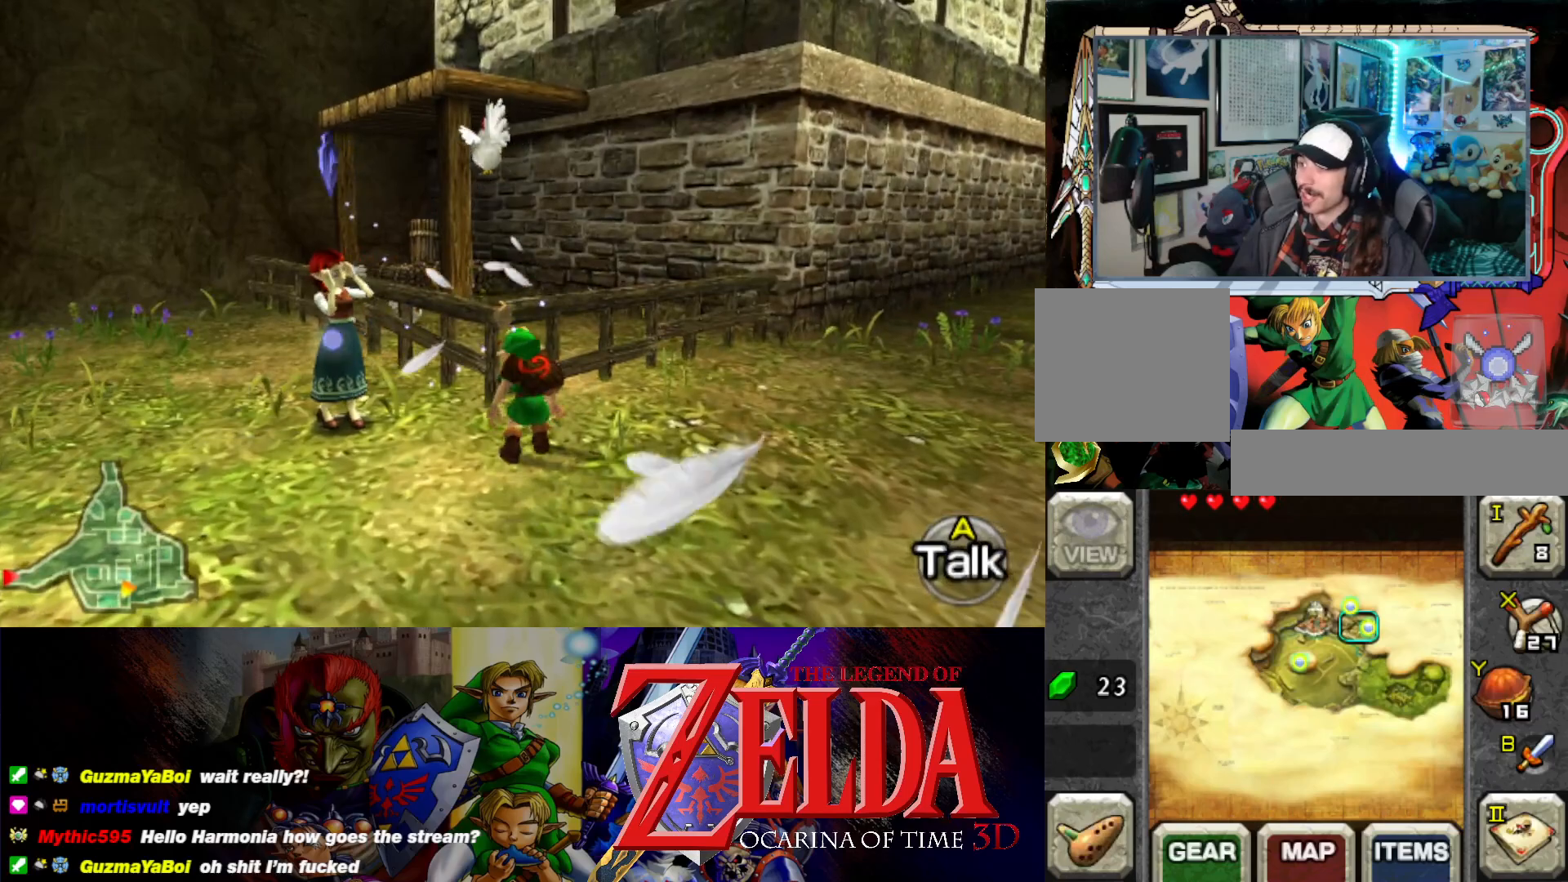
{"buttons": [], "left_stick": "down", "events": []}
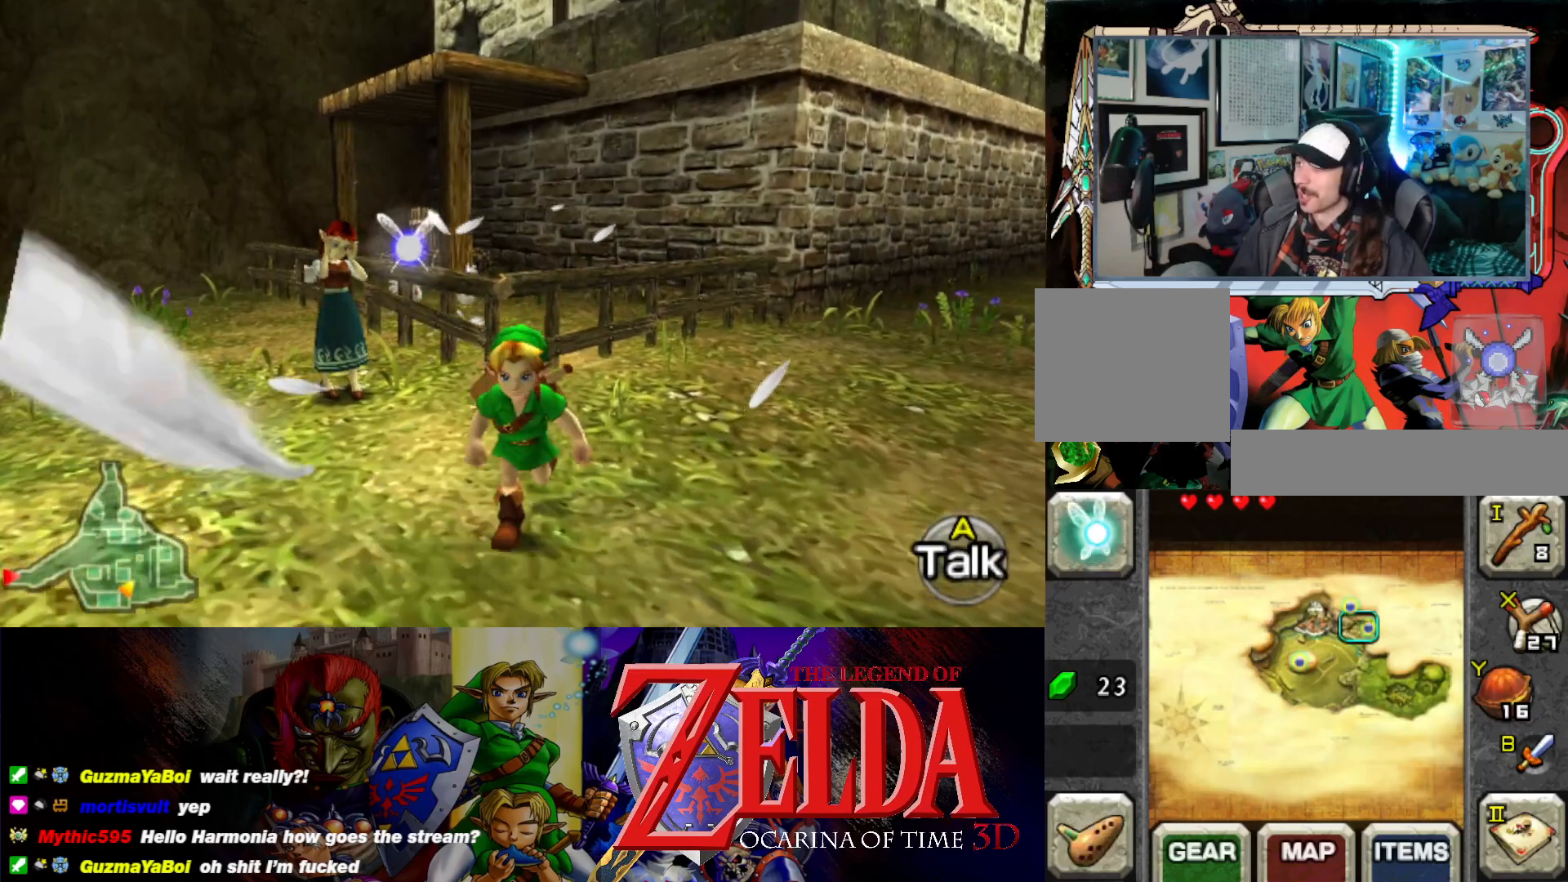
{"buttons": [], "left_stick": "down-right", "events": [[433, "left_stick", "down-right"]]}
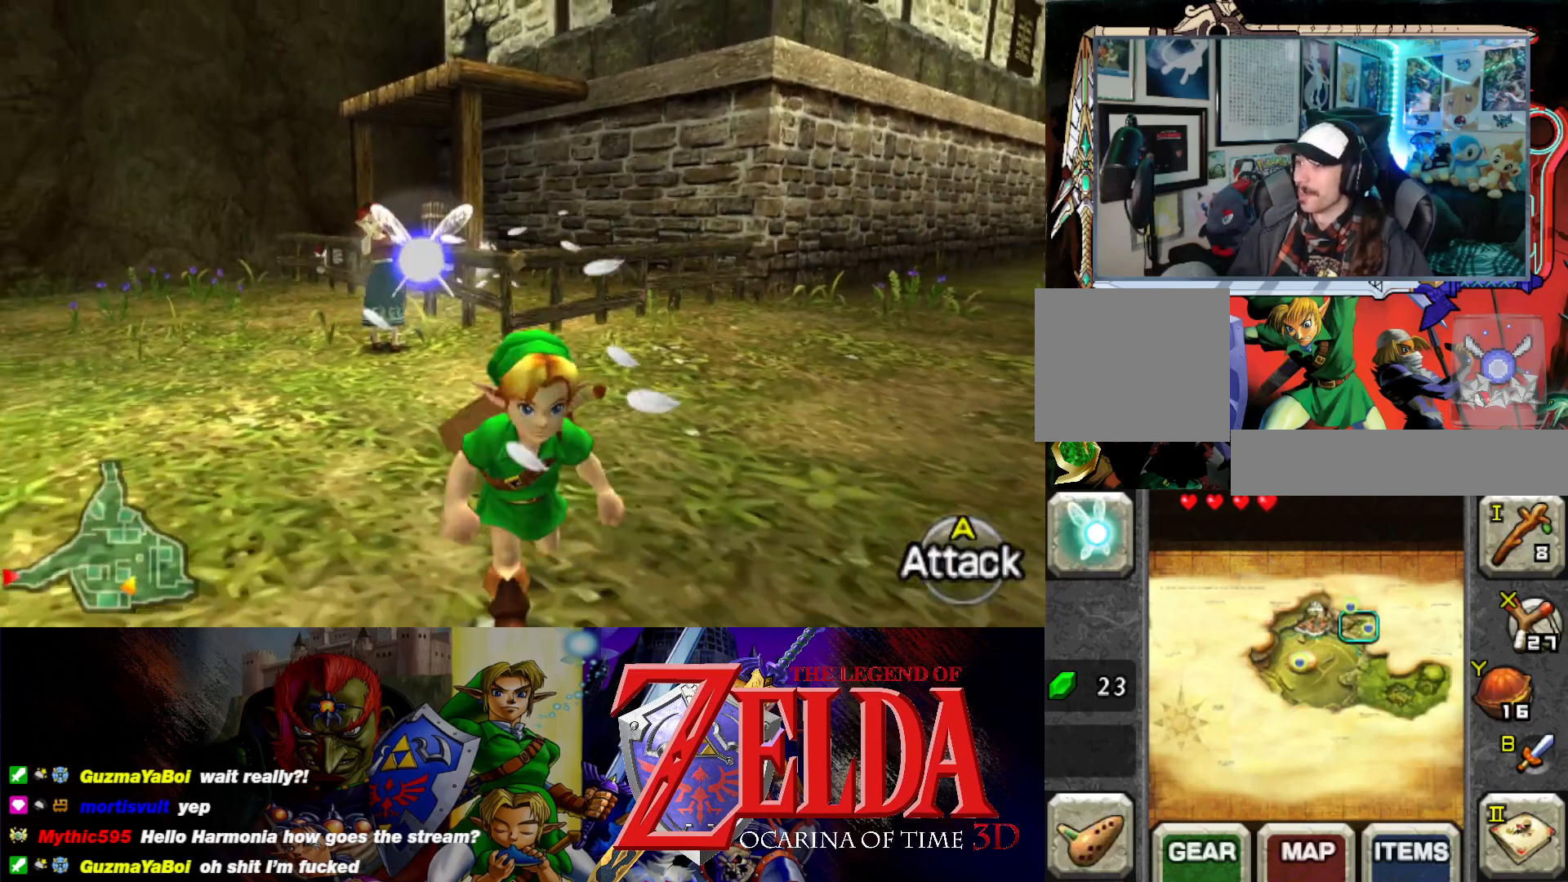
{"buttons": [], "left_stick": "down-right", "events": [[250, "left_stick", "down"], [467, "left_stick", "down-right"]]}
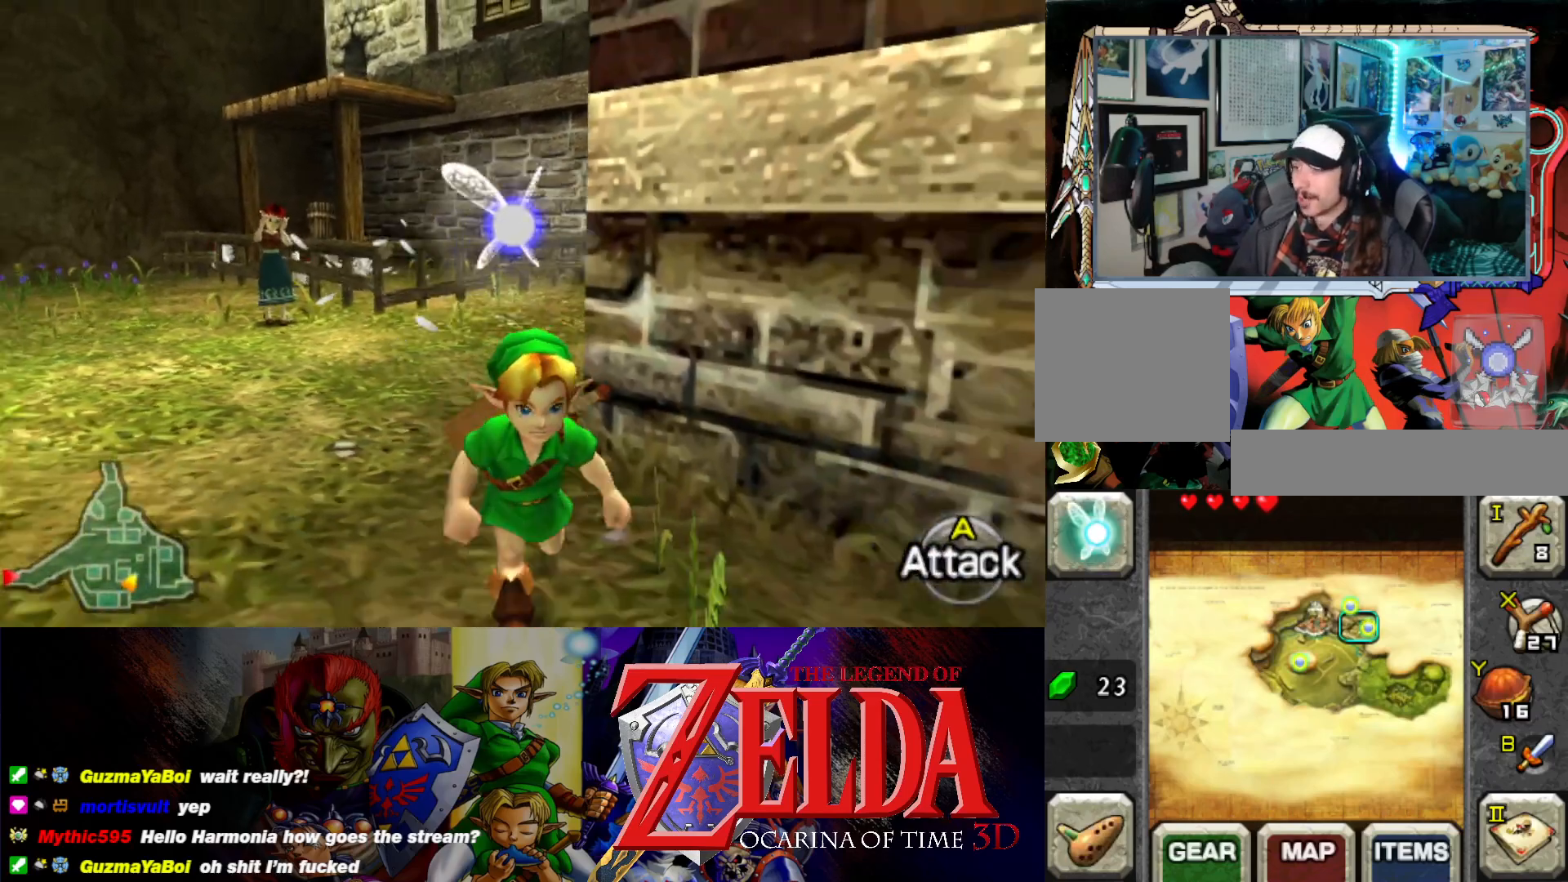
{"buttons": [], "left_stick": "up-right", "events": [[17, "left_stick", "right"], [433, "left_stick", "up-right"]]}
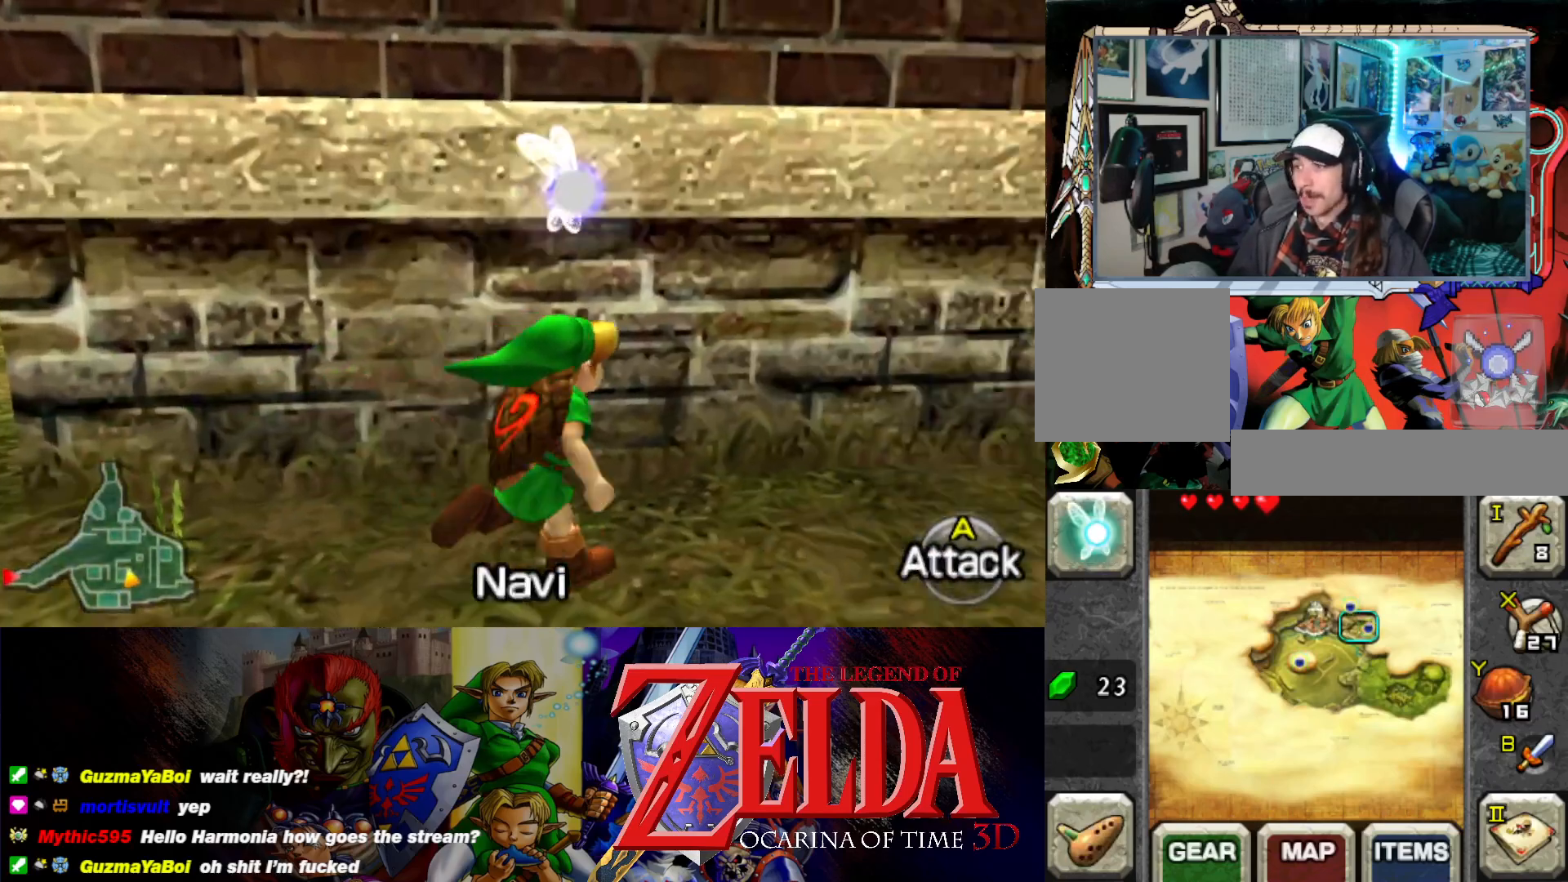
{"buttons": [], "left_stick": "up-right", "events": []}
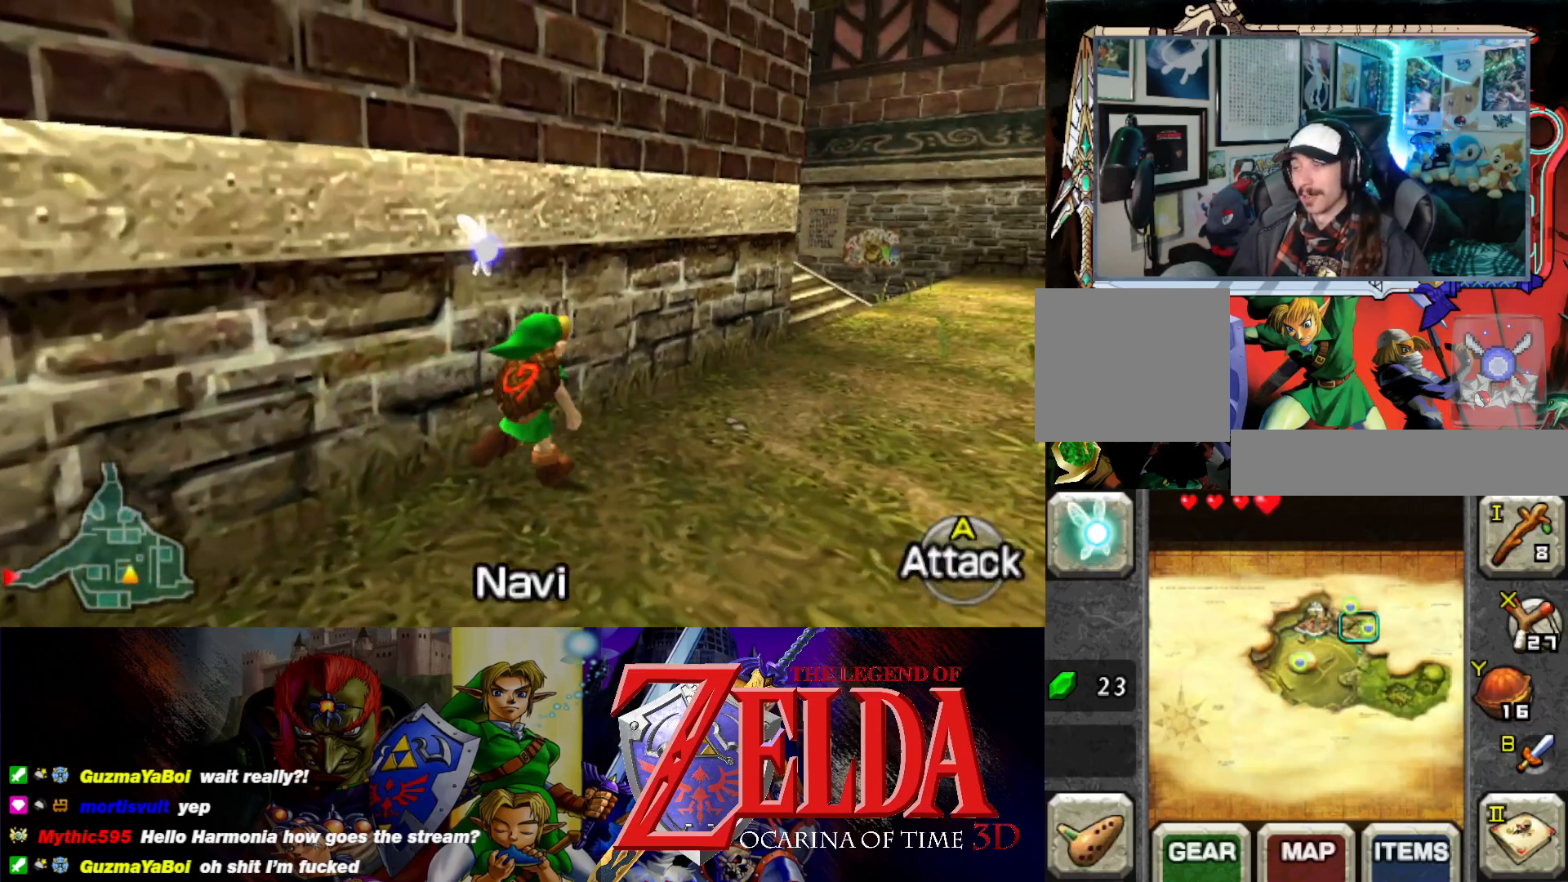
{"buttons": [], "left_stick": "up-right", "events": []}
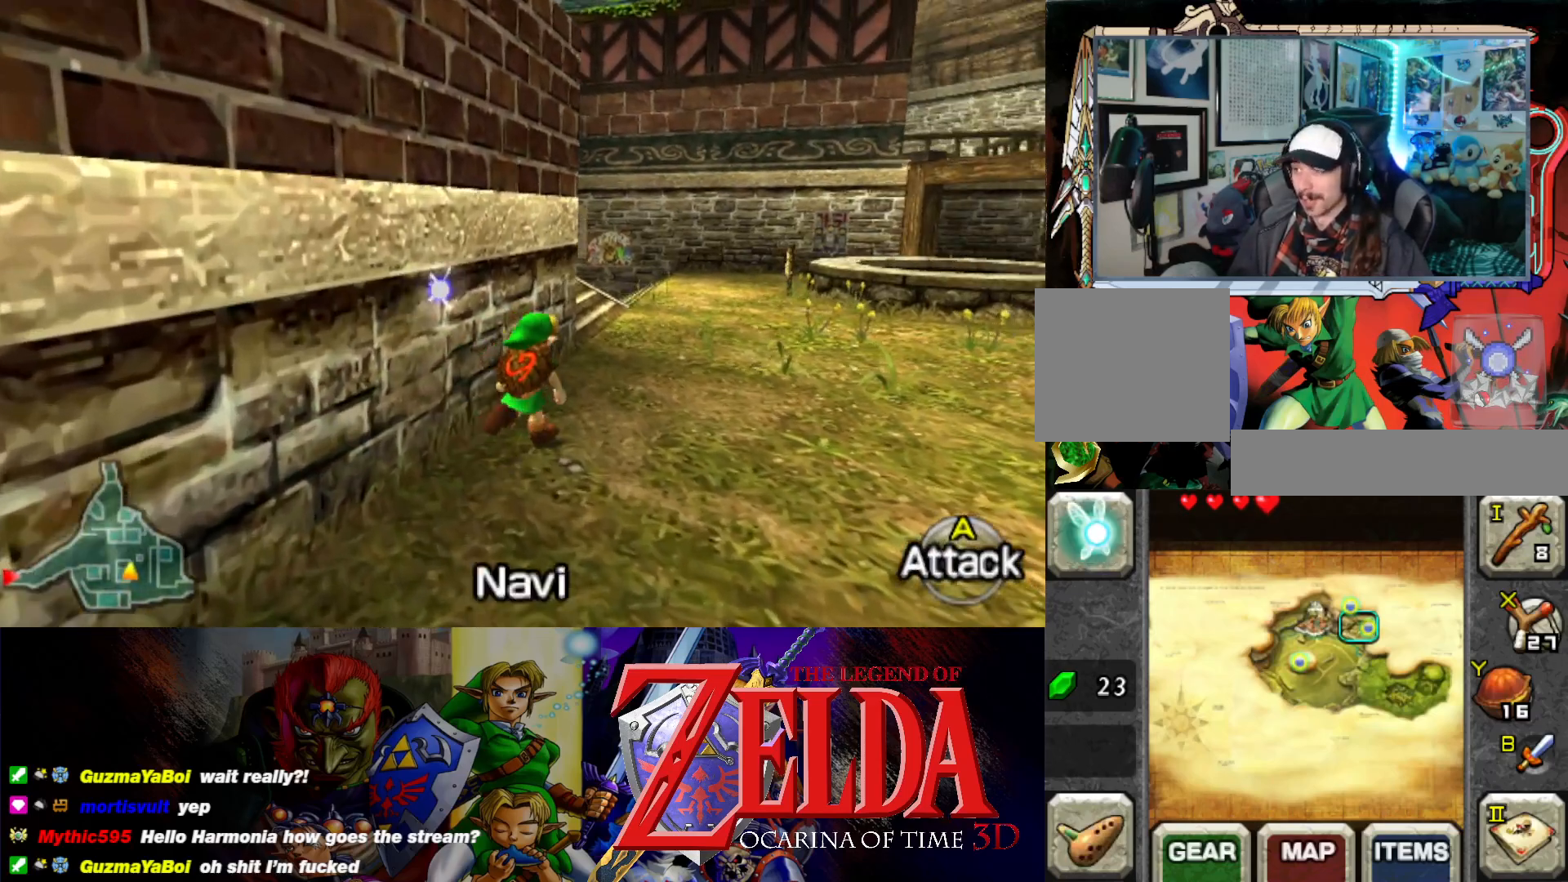
{"buttons": [], "left_stick": "up", "events": [[233, "left_stick", "up"]]}
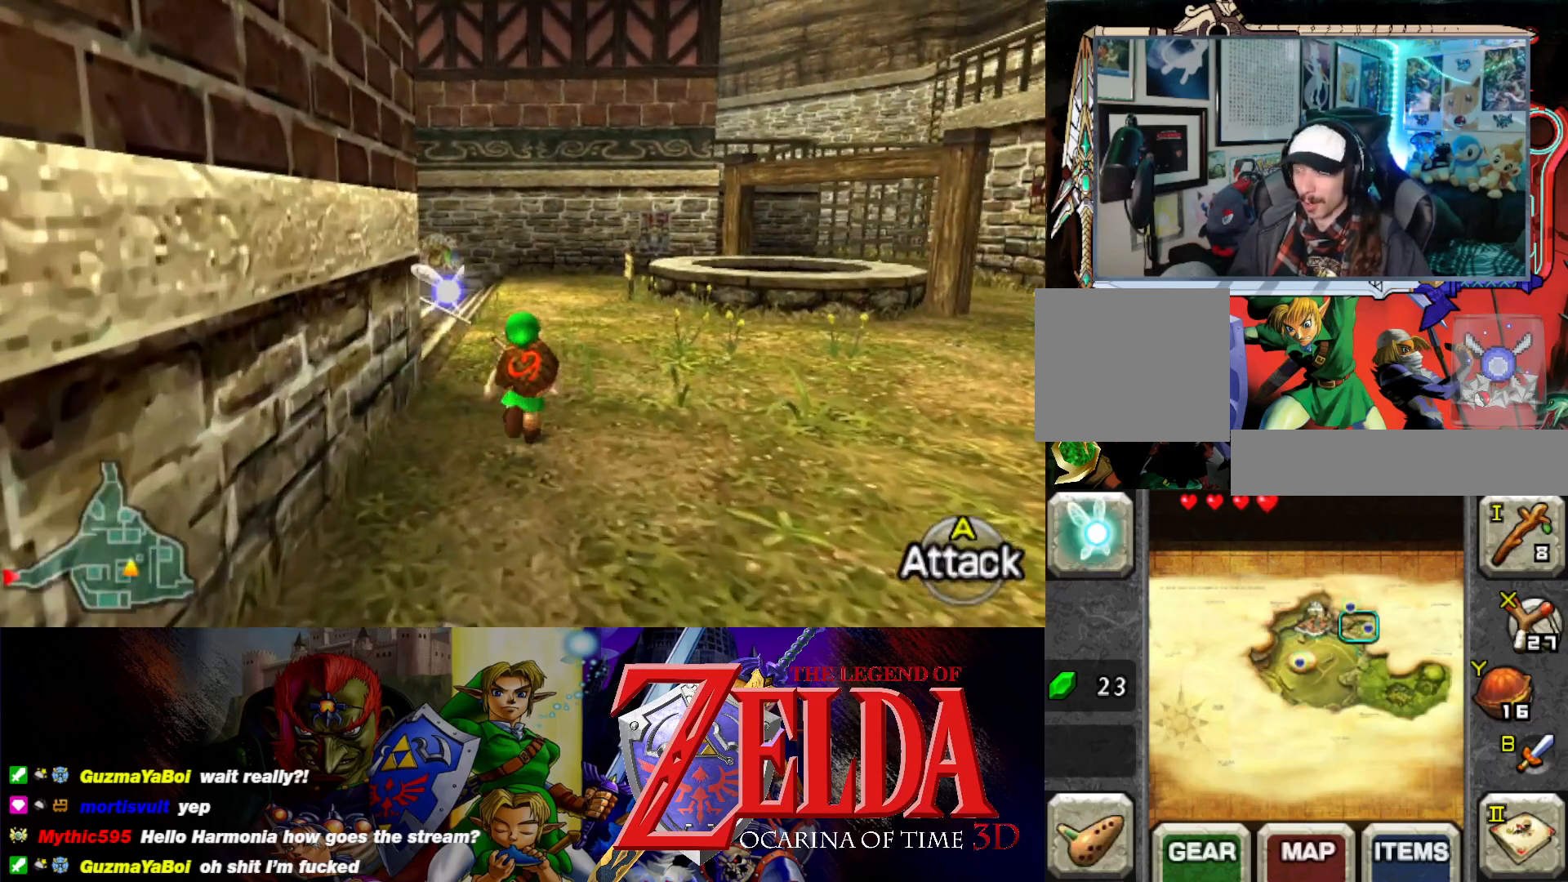
{"buttons": [], "left_stick": "up-left", "events": [[467, "left_stick", "up-left"]]}
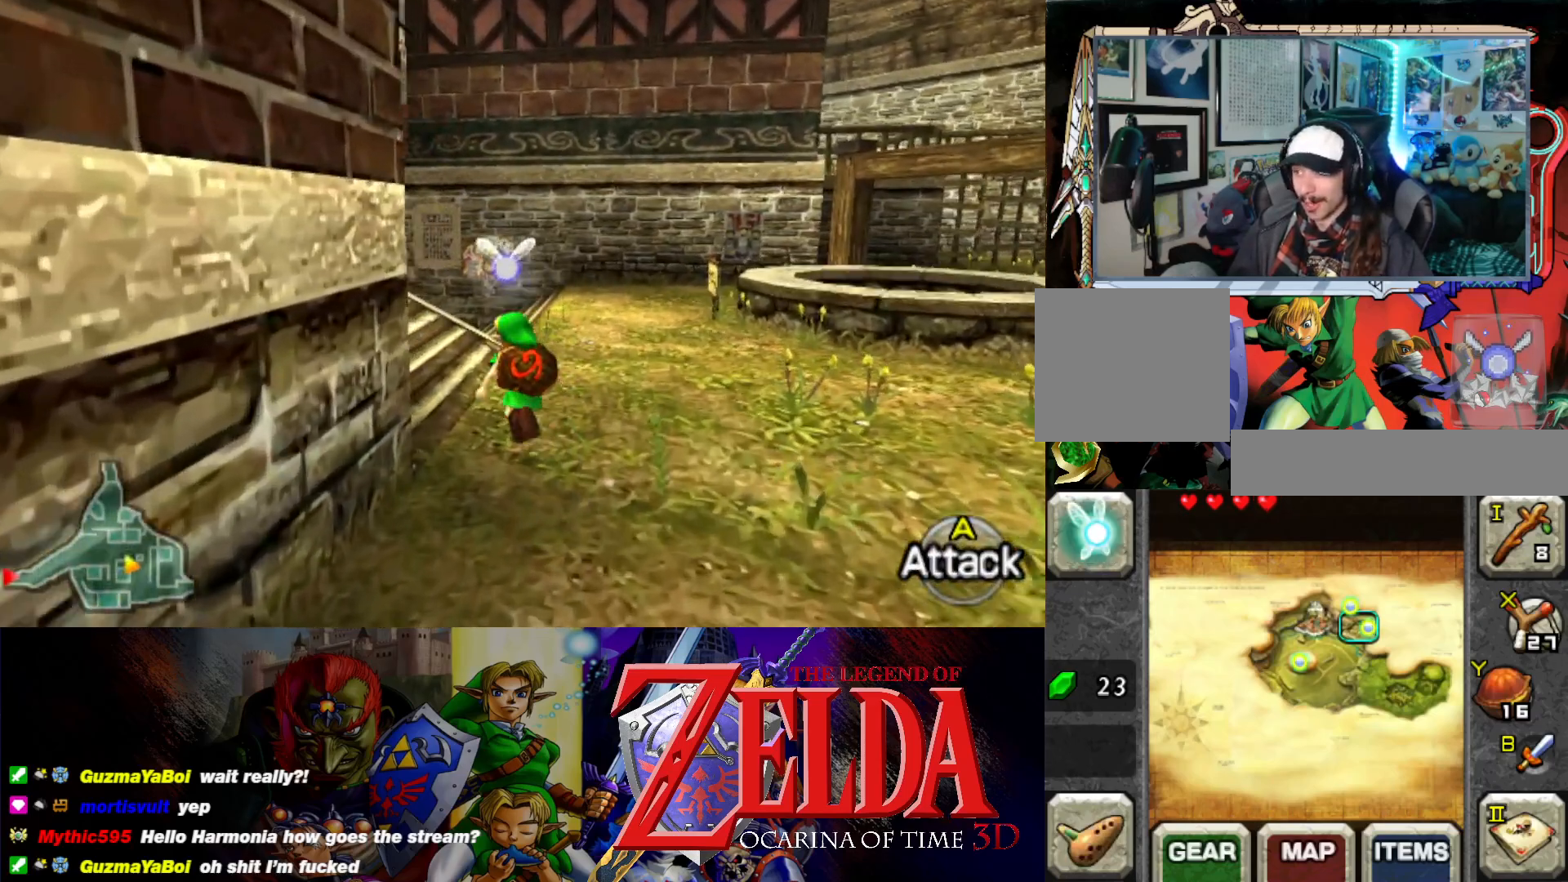
{"buttons": [], "left_stick": "up-left", "events": []}
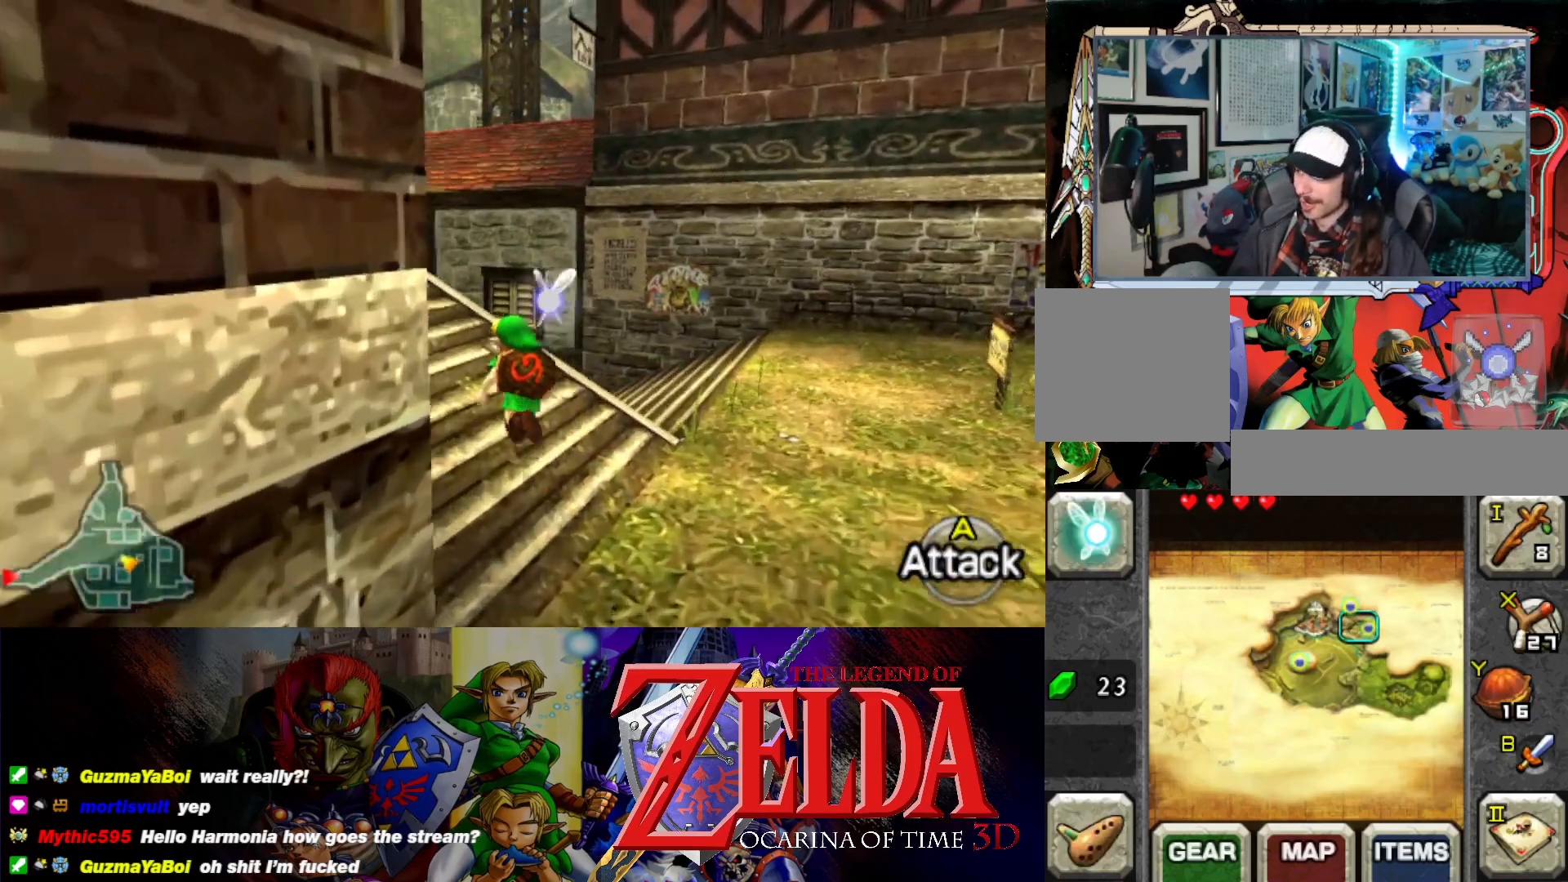
{"buttons": [], "left_stick": "up", "events": [[367, "left_stick", "up"]]}
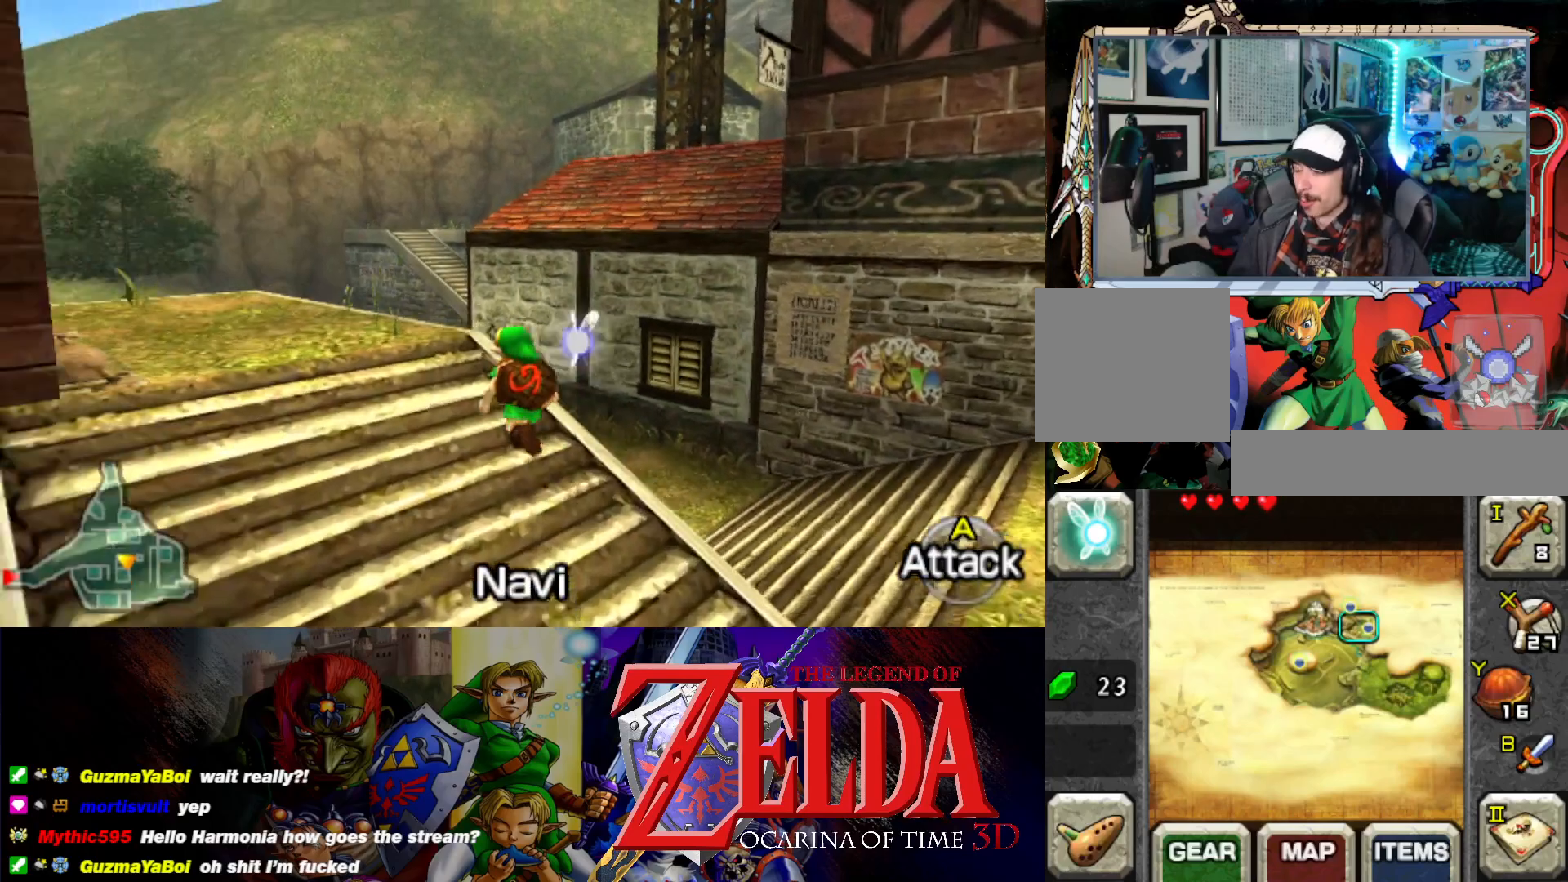
{"buttons": [], "left_stick": "up", "events": []}
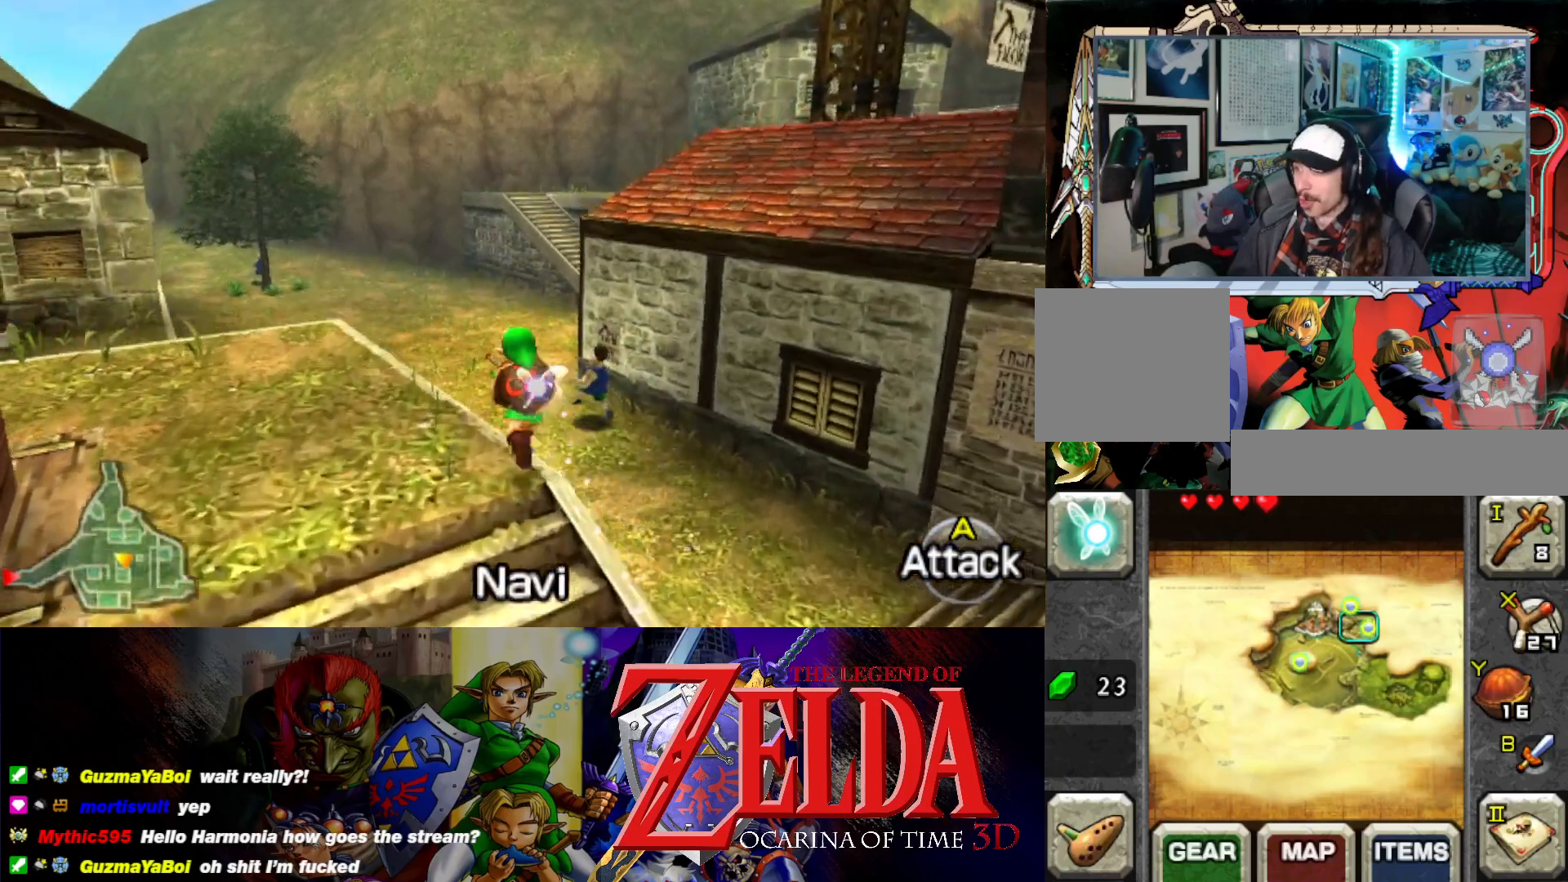
{"buttons": [], "left_stick": "up", "events": []}
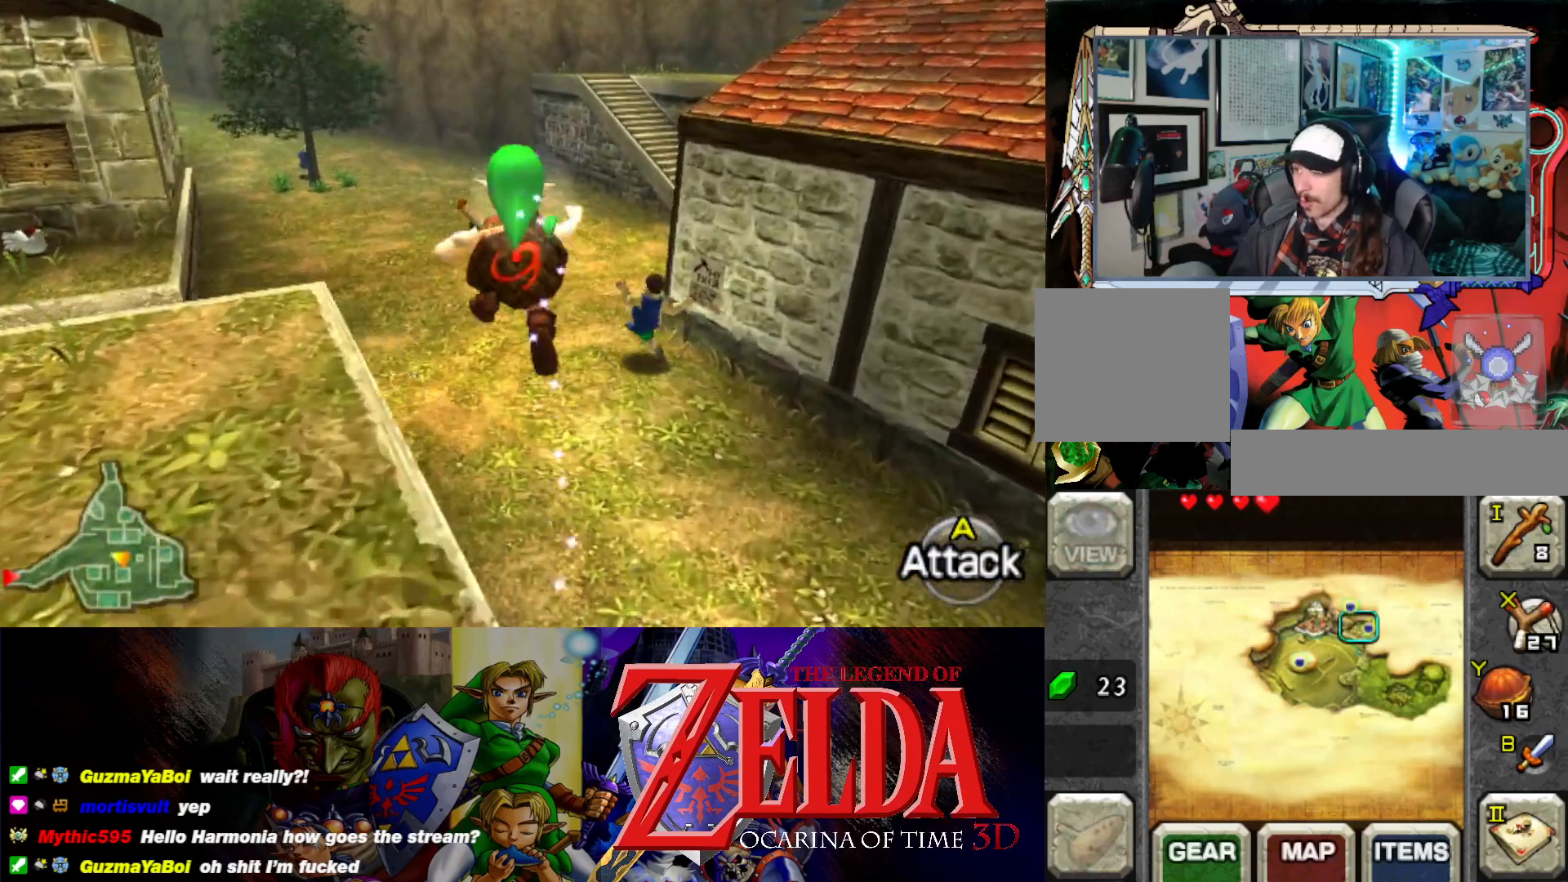
{"buttons": [], "left_stick": "up", "events": []}
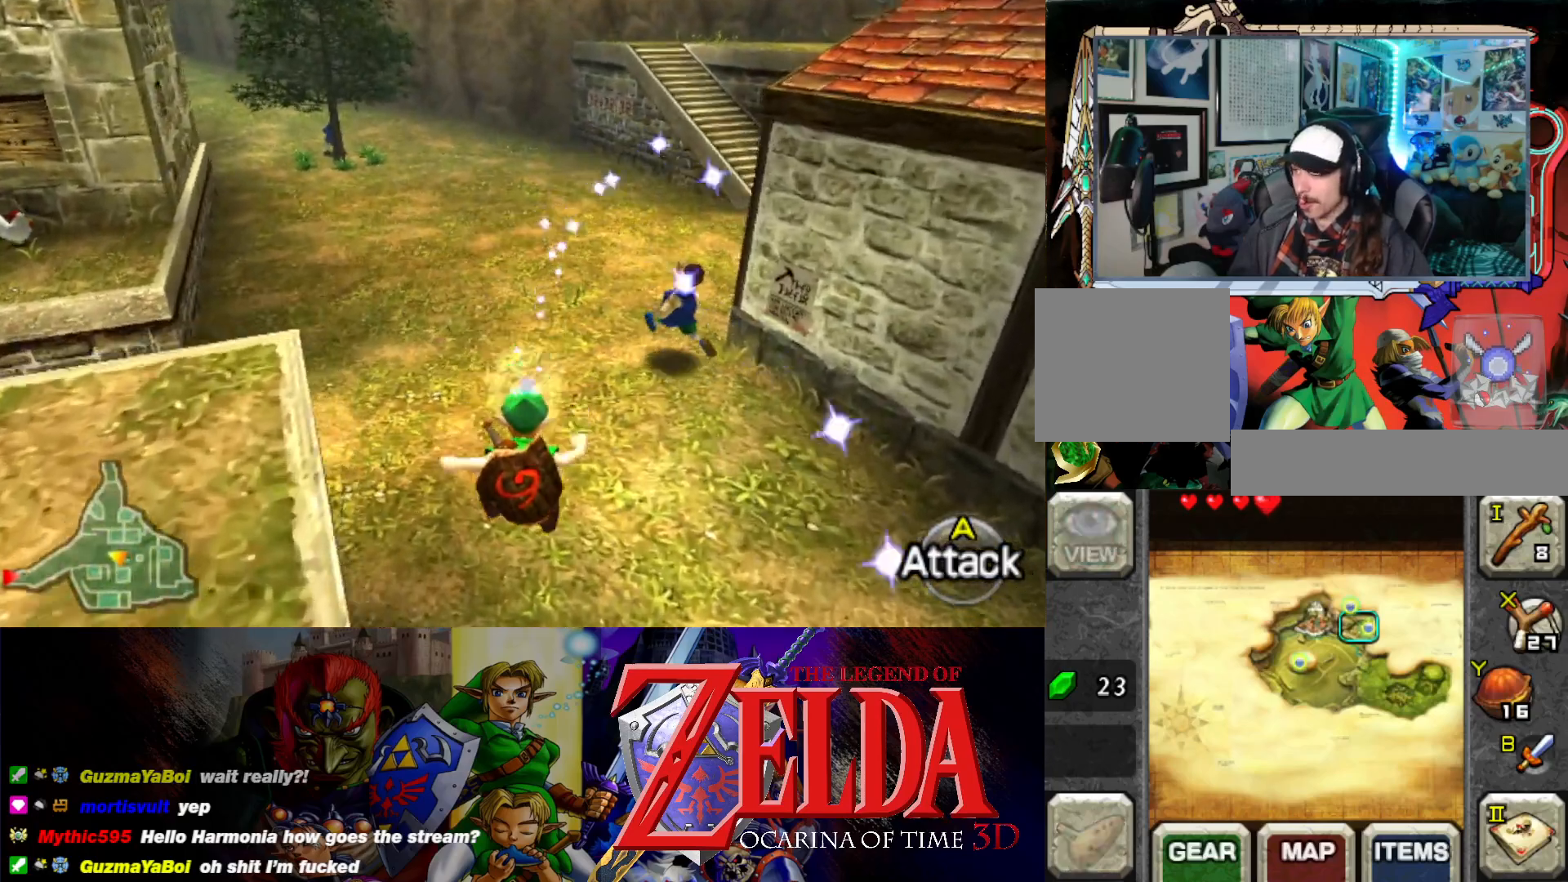
{"buttons": [], "left_stick": "up", "events": []}
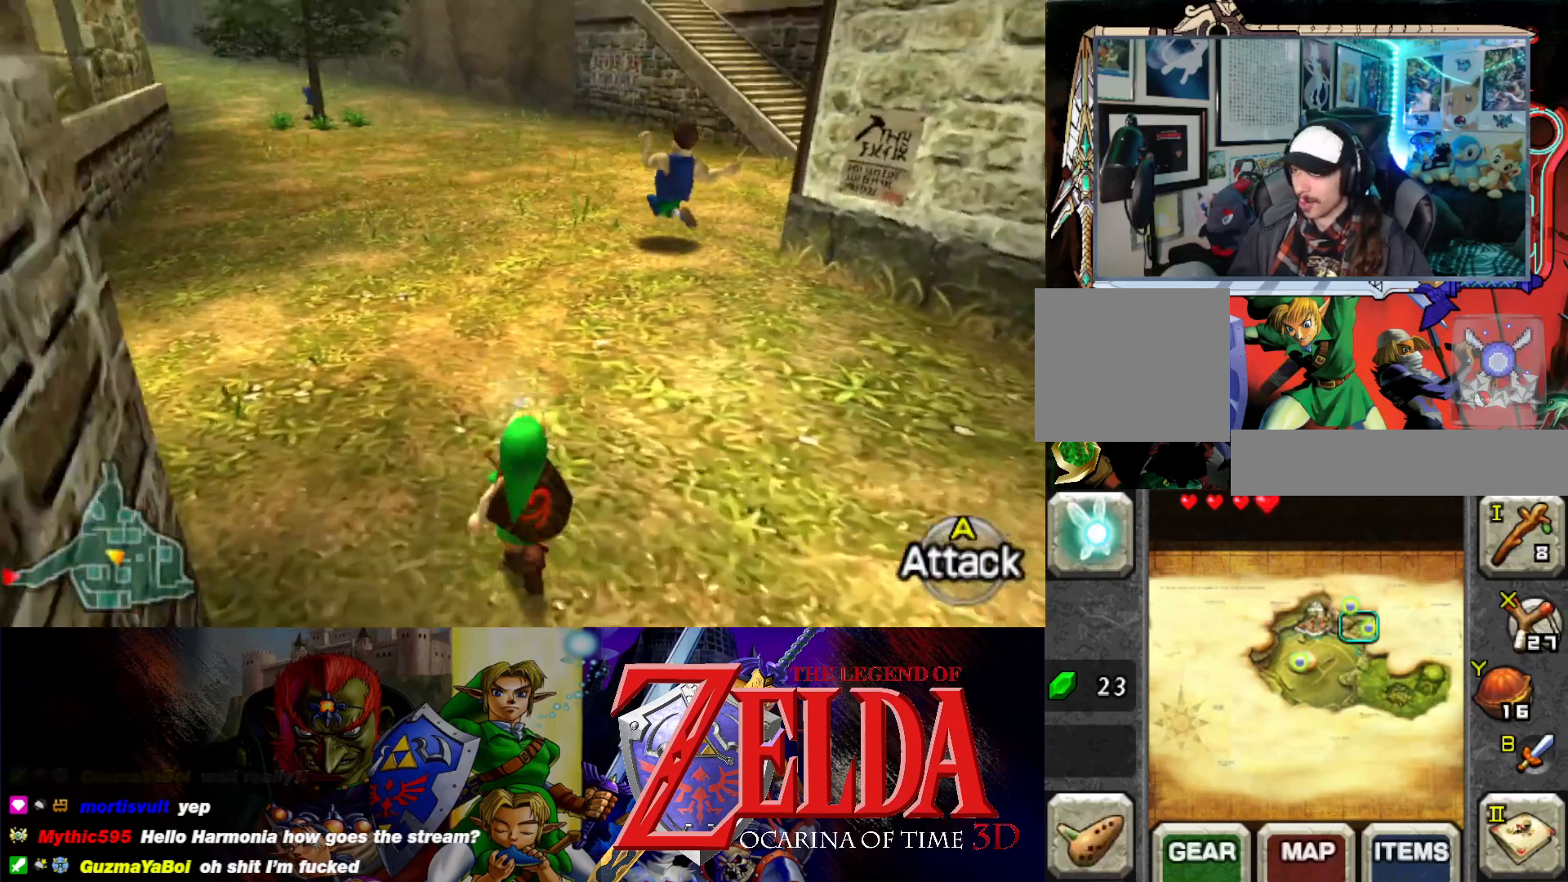
{"buttons": [], "left_stick": "up", "events": []}
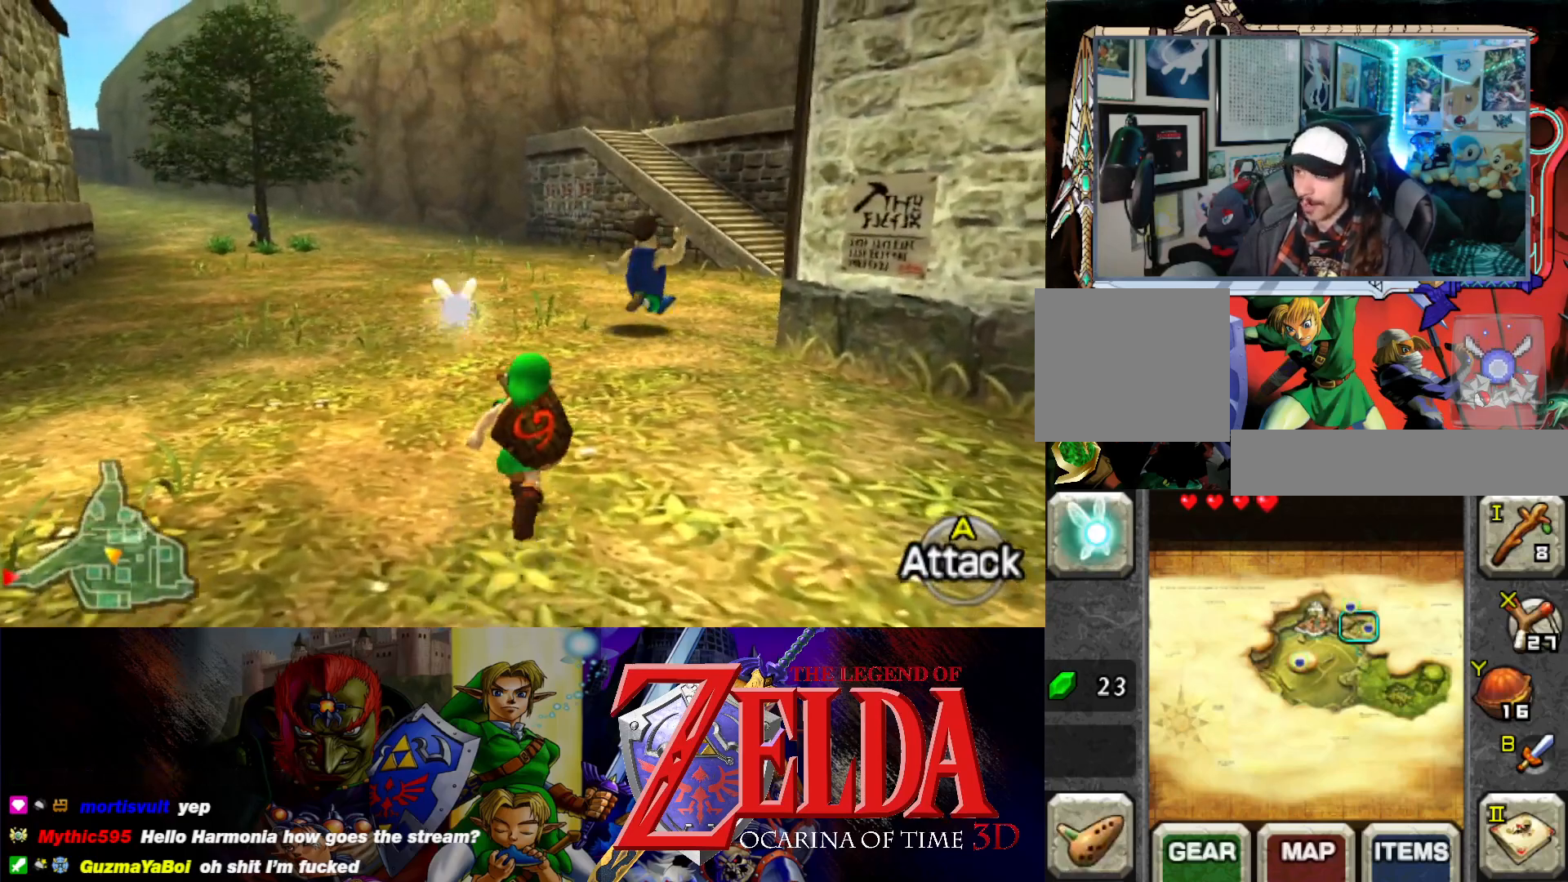
{"buttons": [], "left_stick": "up", "events": []}
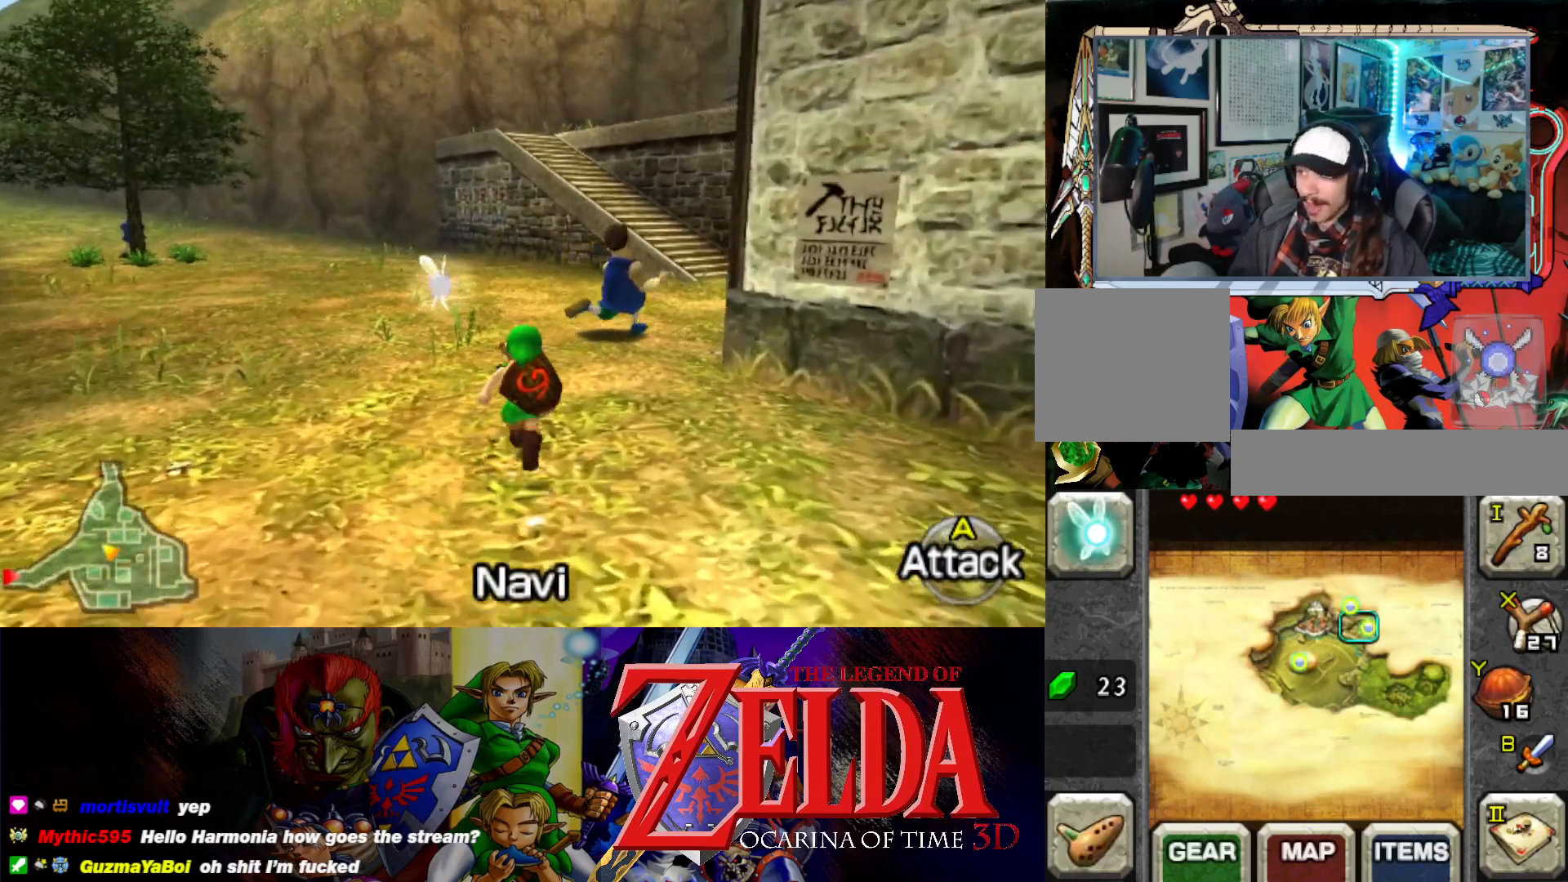
{"buttons": [], "left_stick": "up", "events": []}
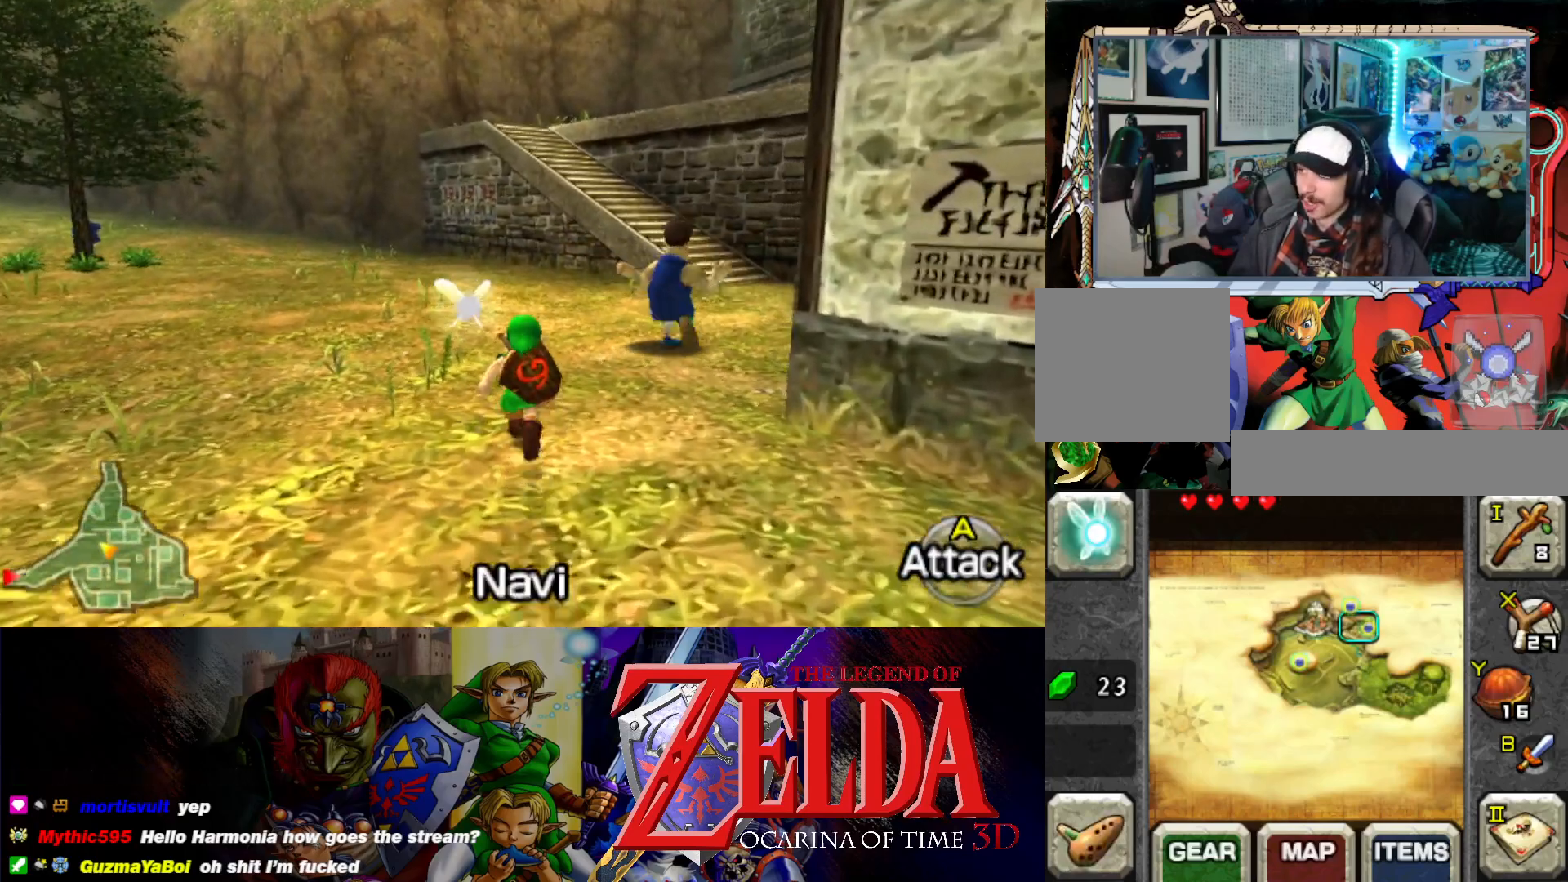
{"buttons": [], "left_stick": "up", "events": []}
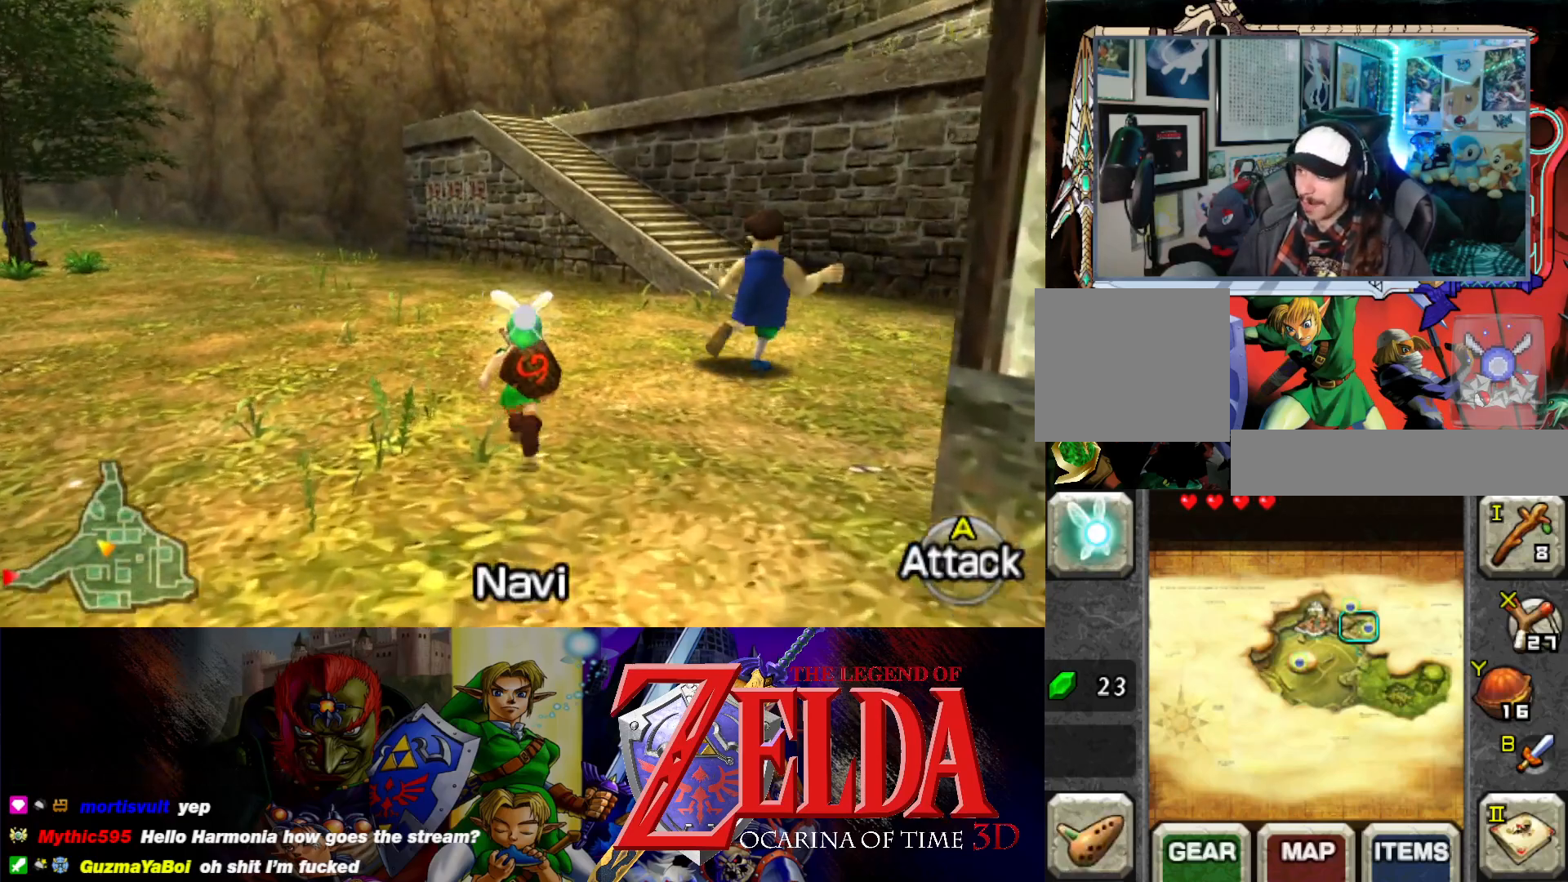
{"buttons": [], "left_stick": "up-right", "events": [[350, "left_stick", "up-right"]]}
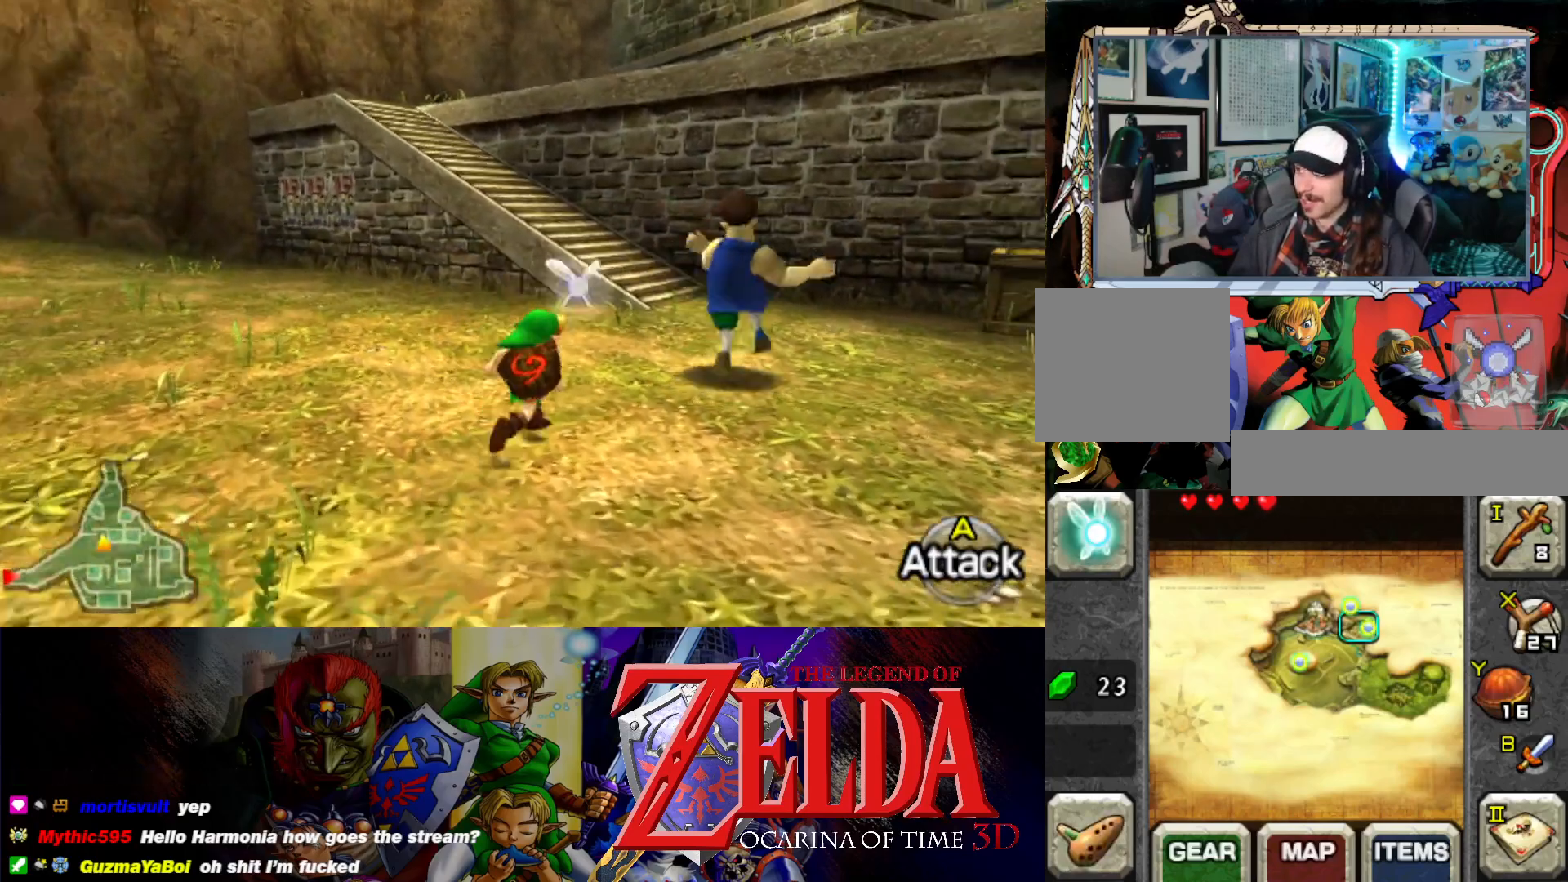
{"buttons": [], "left_stick": "up", "events": [[367, "left_stick", "up"]]}
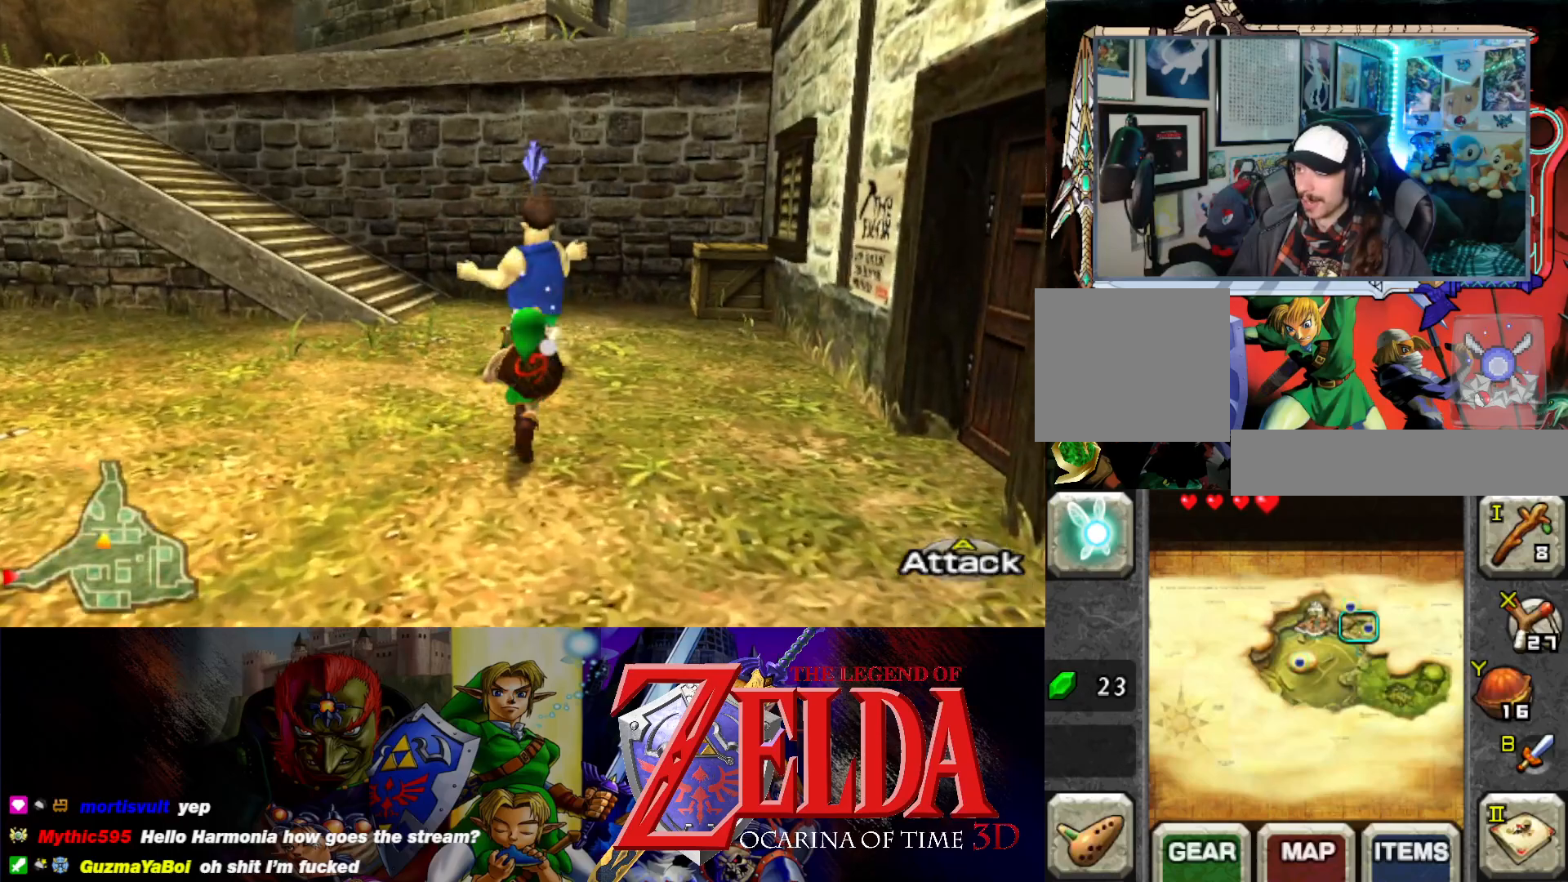
{"buttons": [], "left_stick": "up-left", "events": [[283, "left_stick", "up-left"]]}
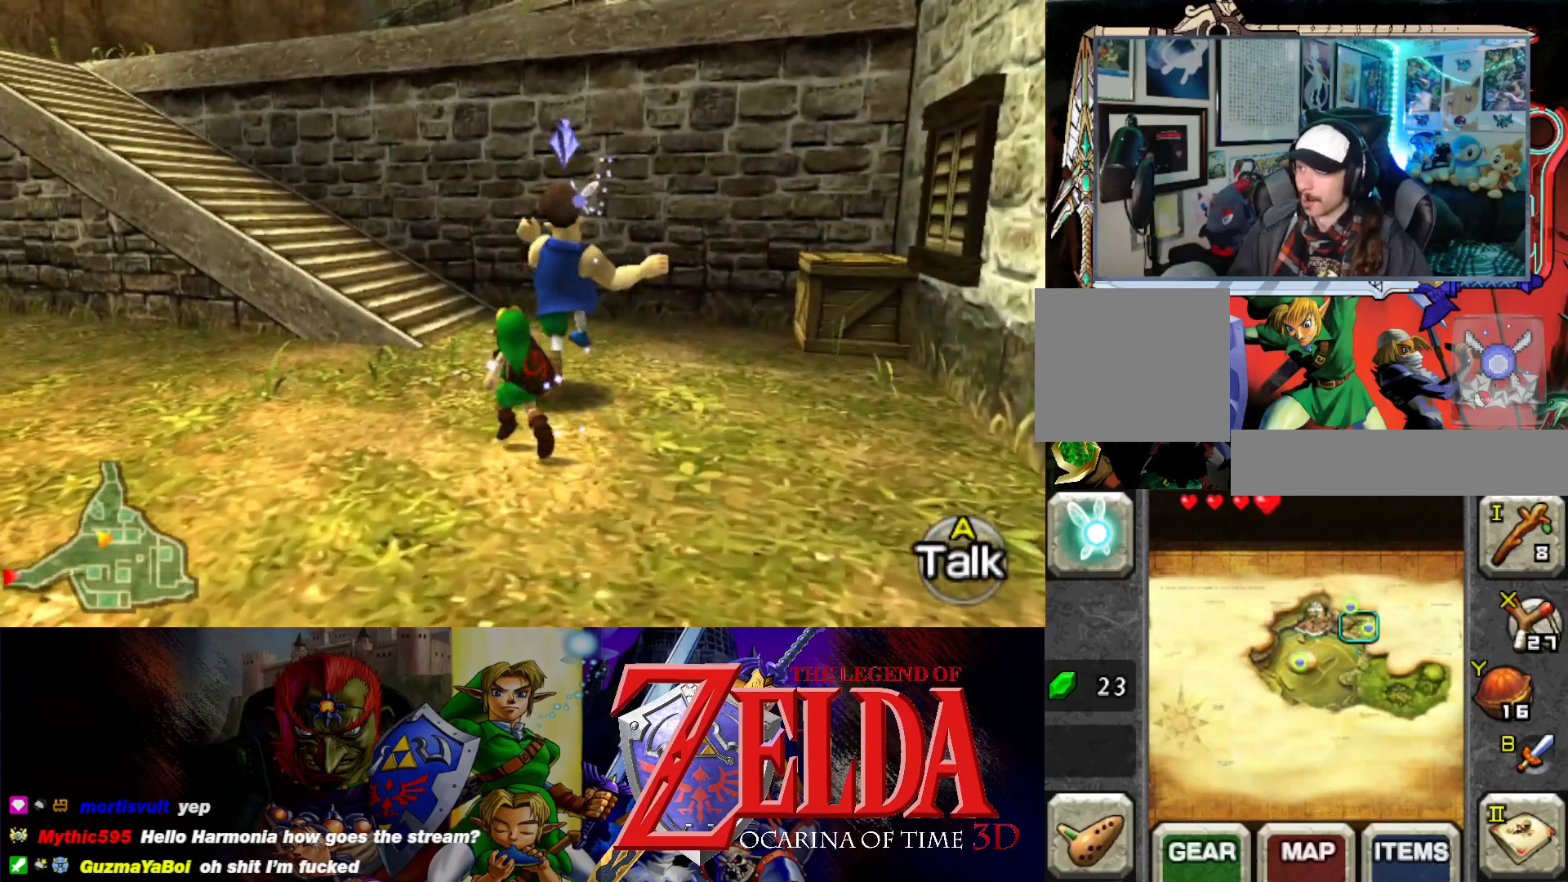
{"buttons": [], "left_stick": "up", "events": [[67, "left_stick", "up"]]}
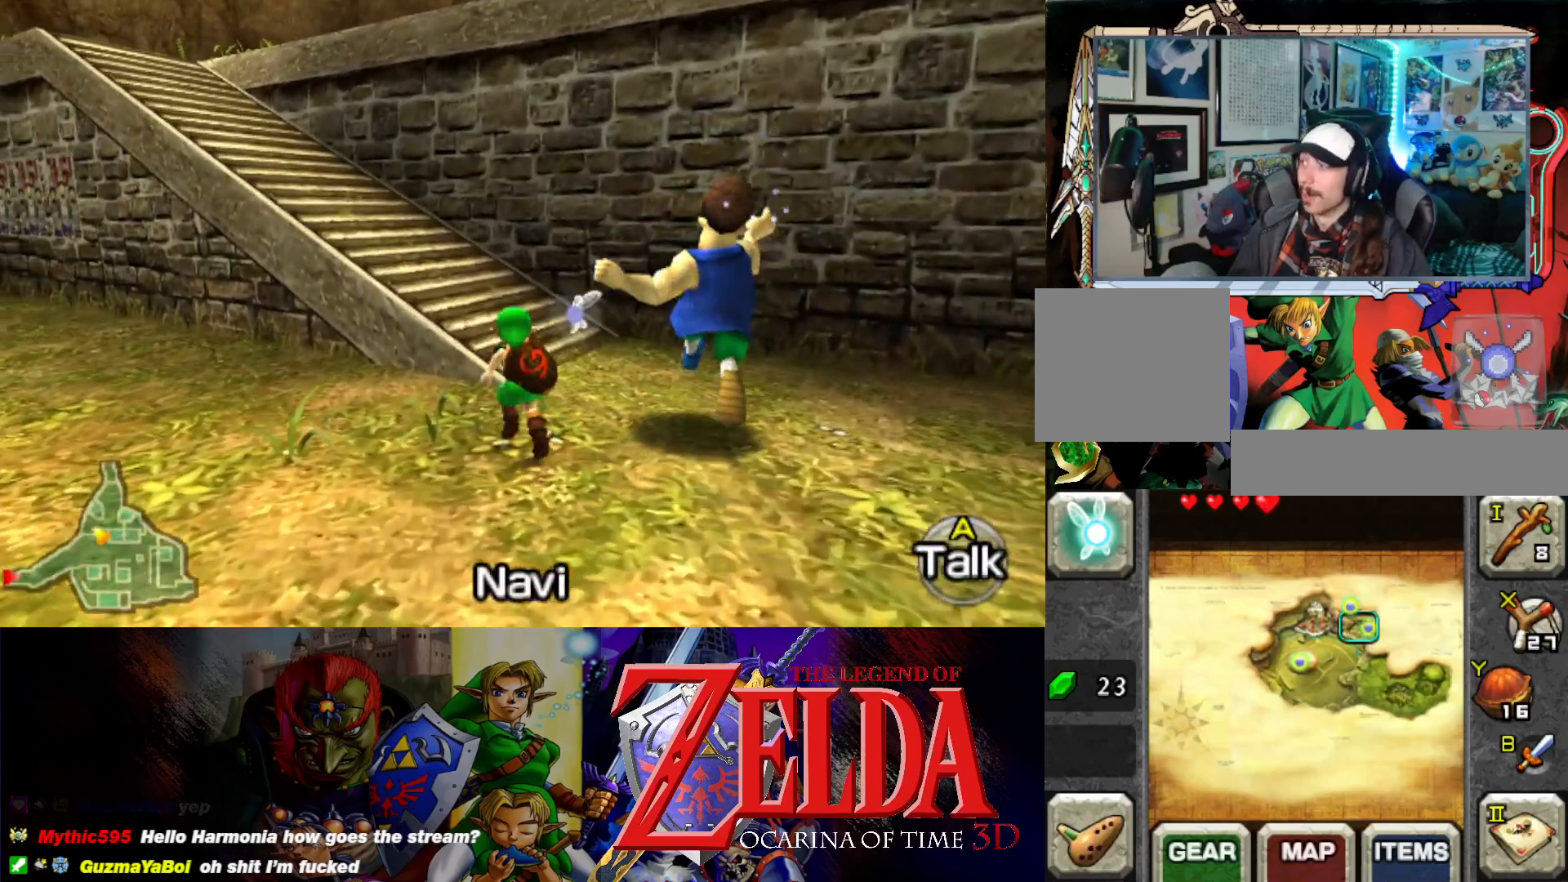
{"buttons": [], "left_stick": "up-left", "events": [[500, "left_stick", "up-left"]]}
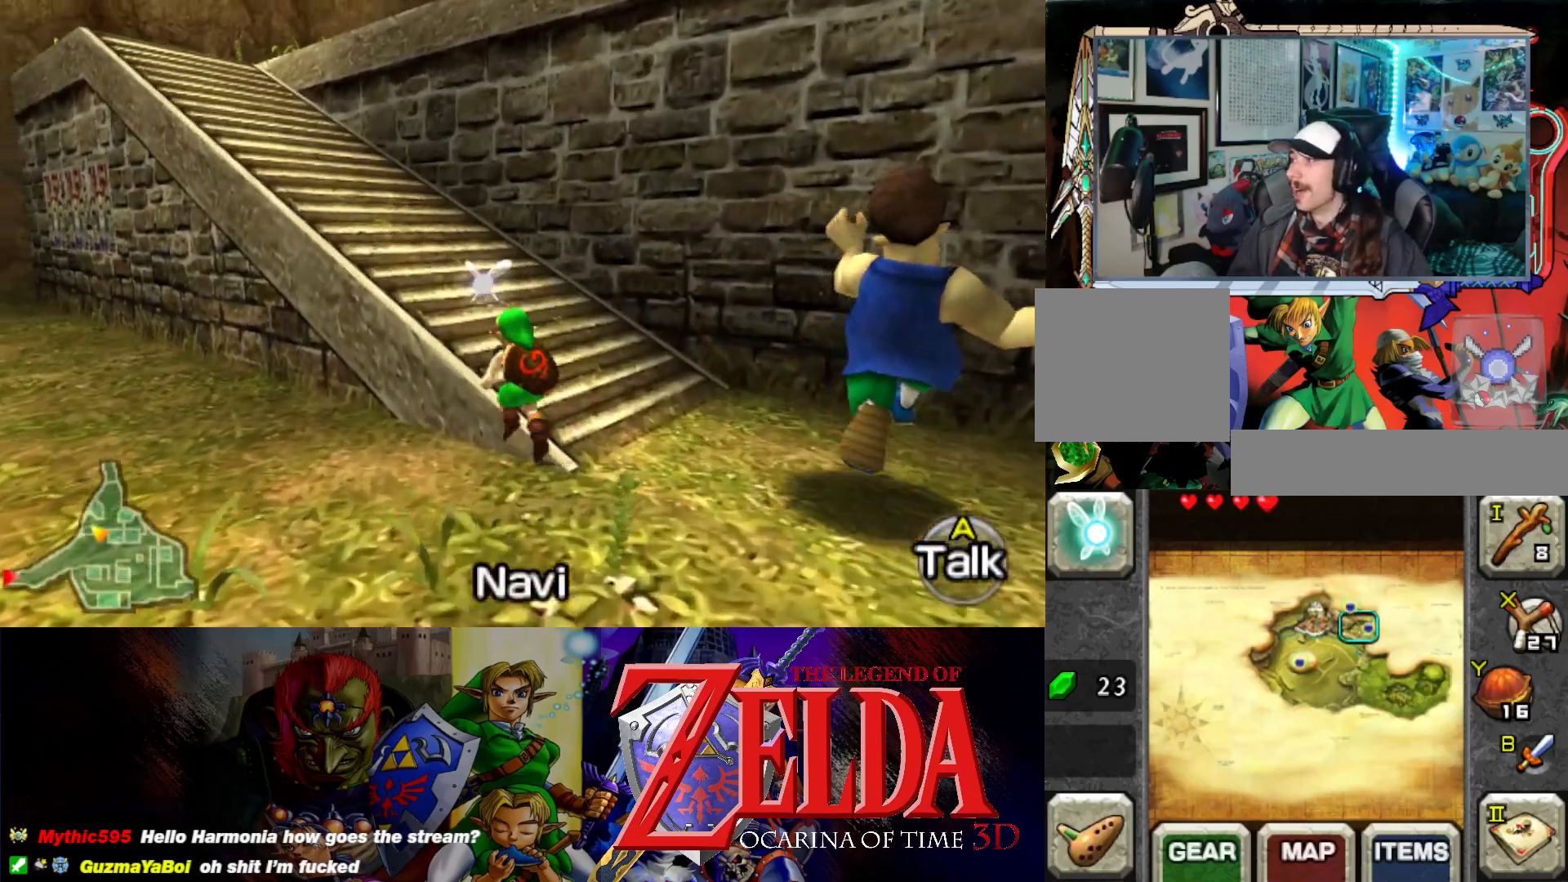
{"buttons": [], "left_stick": "up-left", "events": []}
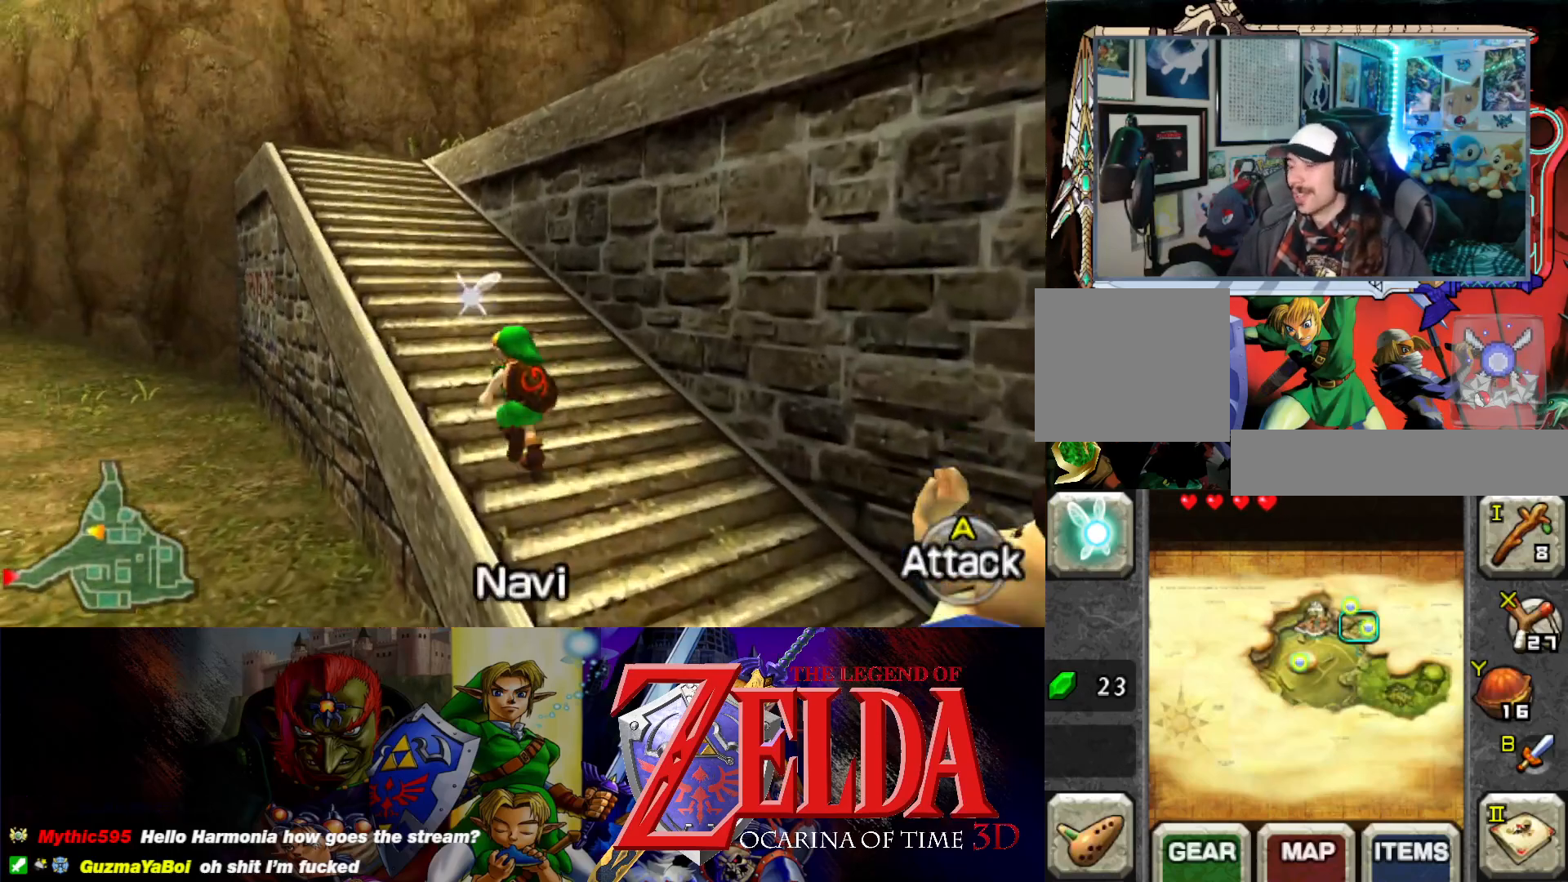
{"buttons": [], "left_stick": "up-left", "events": []}